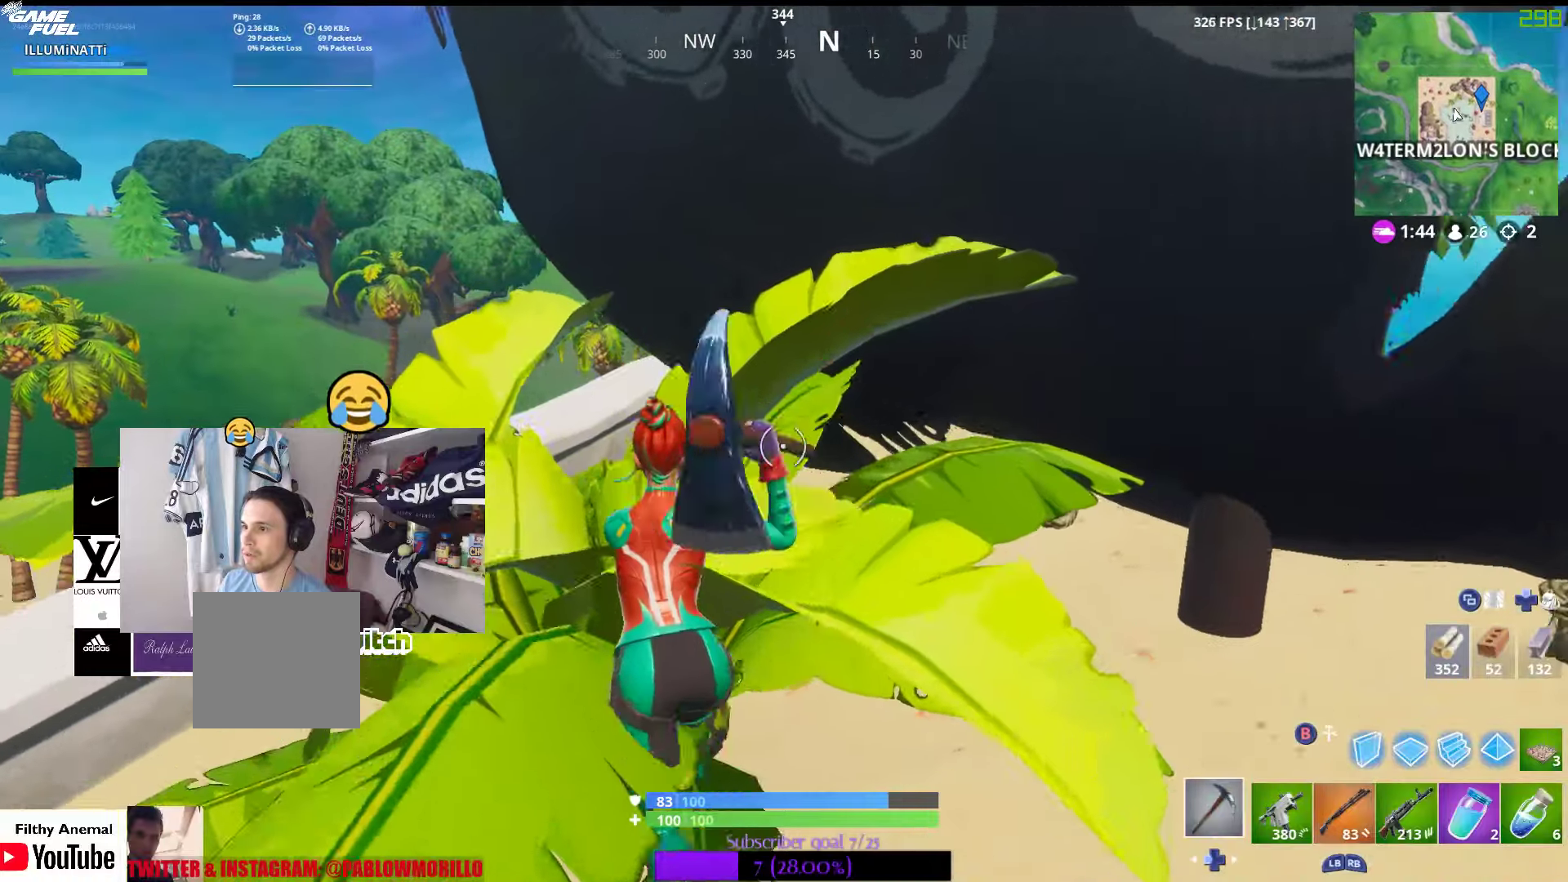
Gameplay with a controller (Xbox layout); each line is a JSON object with the inputs held at the frame after it. "events" lists button and stick changes between this image and that frame as [ms after this image, input, new state], when the widget could be followed in between.
{"buttons": [], "left_stick": "up-right", "right_stick": "up-right", "events": [[16, "right_stick", "down"], [100, "R2", "down"], [133, "left_stick", "down-left"], [233, "right_stick", "center"], [266, "left_stick", "center"], [316, "left_stick", "up-right"], [366, "R2", "up"], [450, "right_stick", "up-right"]]}
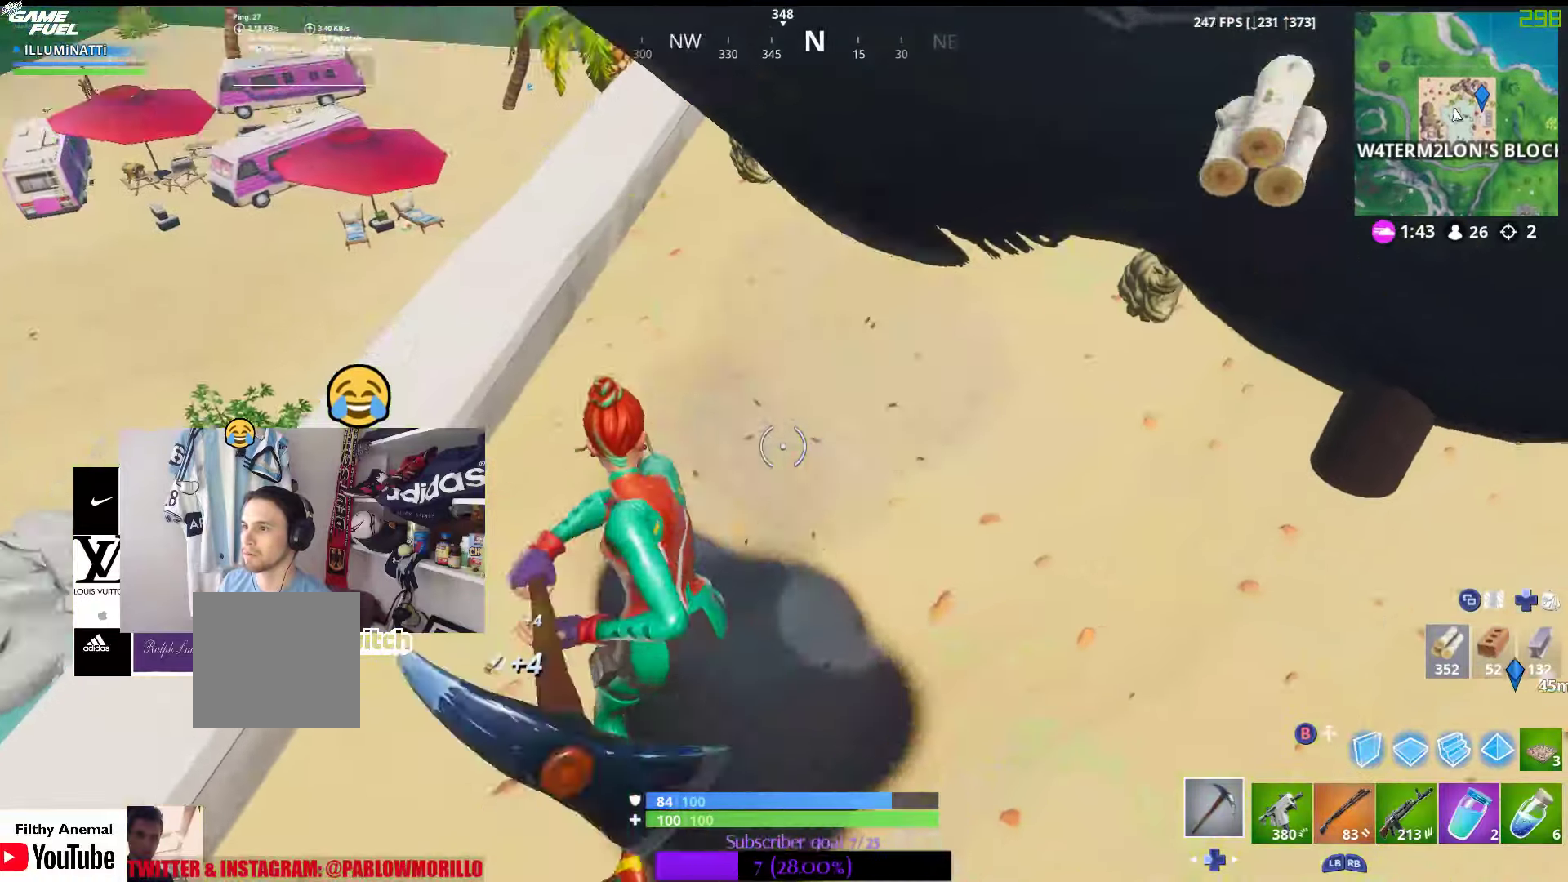
{"buttons": ["R2"], "left_stick": "center", "right_stick": "center", "events": [[183, "R2", "down"], [266, "right_stick", "center"], [416, "left_stick", "center"]]}
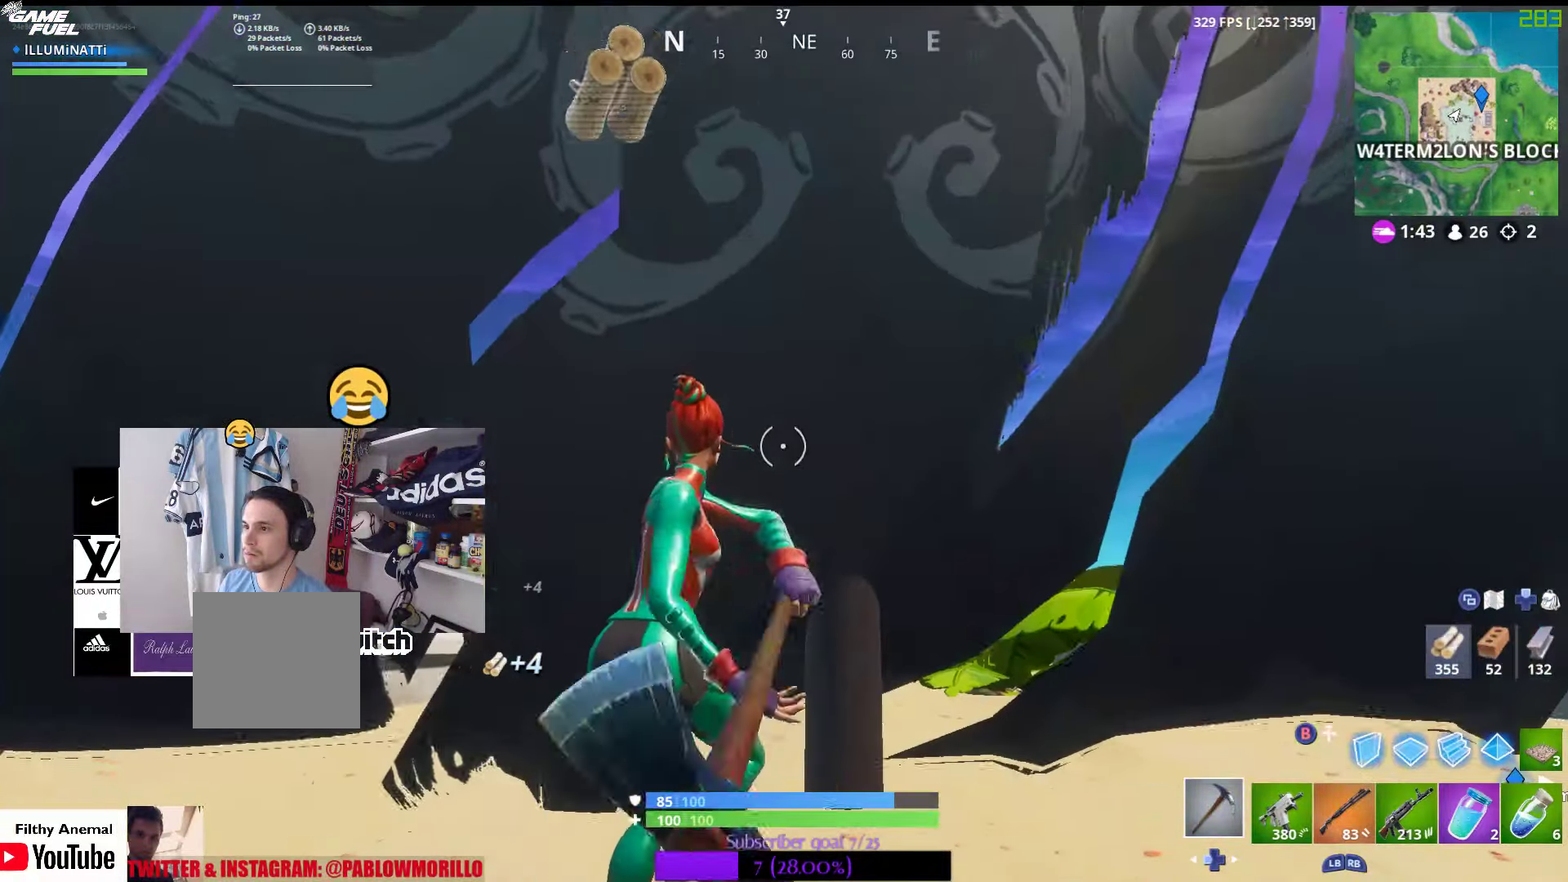
{"buttons": ["R2"], "left_stick": "up", "right_stick": "center", "events": [[66, "R2", "up"], [200, "left_stick", "up"], [216, "right_stick", "down"], [316, "R2", "down"], [416, "right_stick", "center"]]}
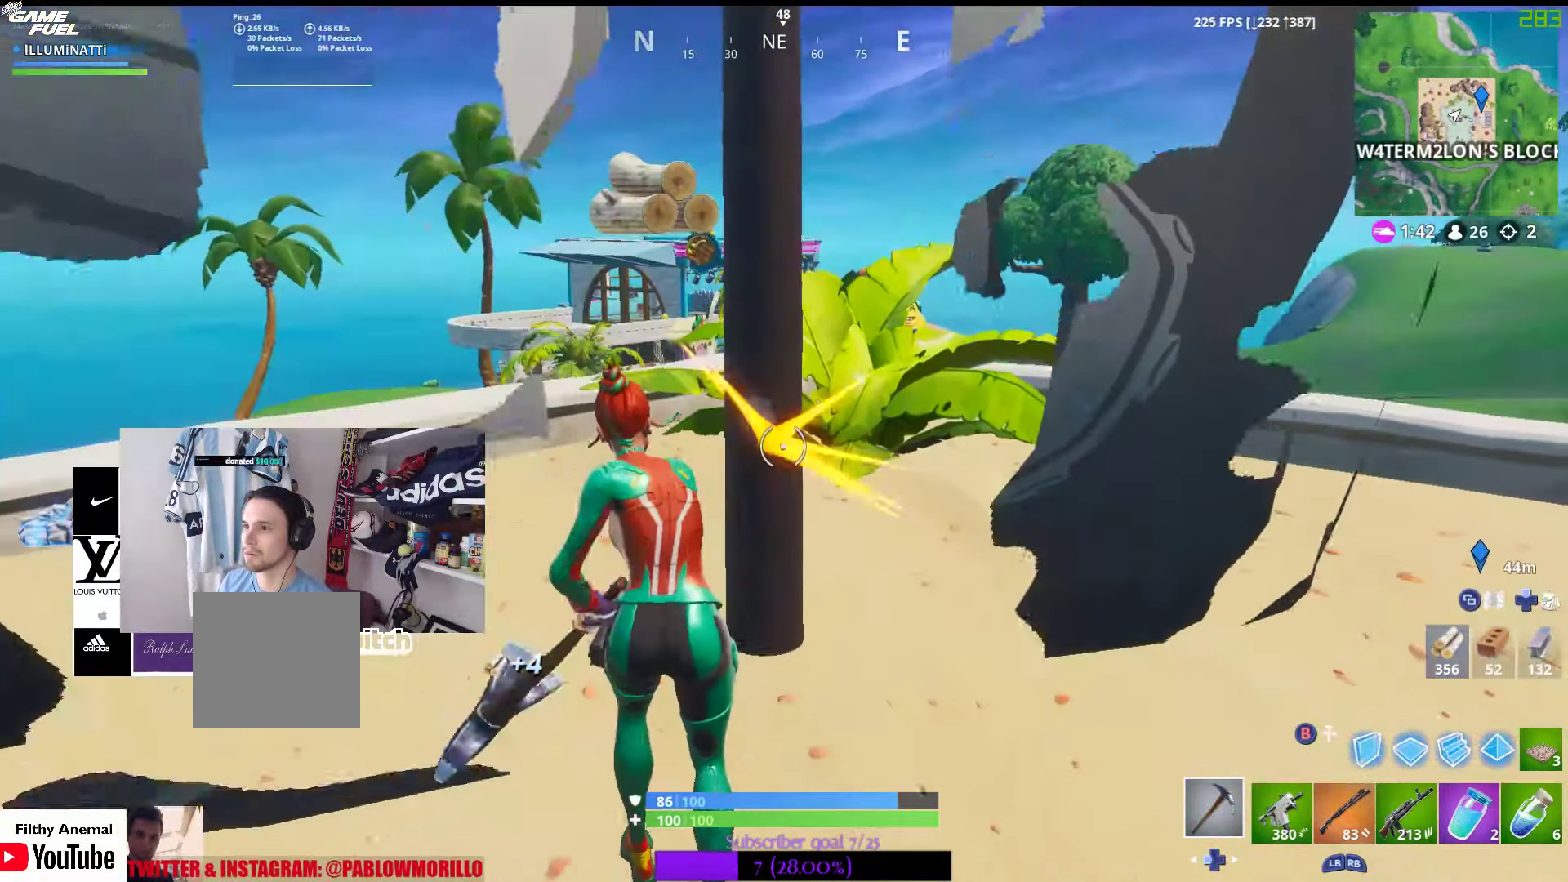
{"buttons": [], "left_stick": "up-left", "right_stick": "left", "events": [[166, "left_stick", "up-left"], [366, "R2", "up"], [366, "right_stick", "left"]]}
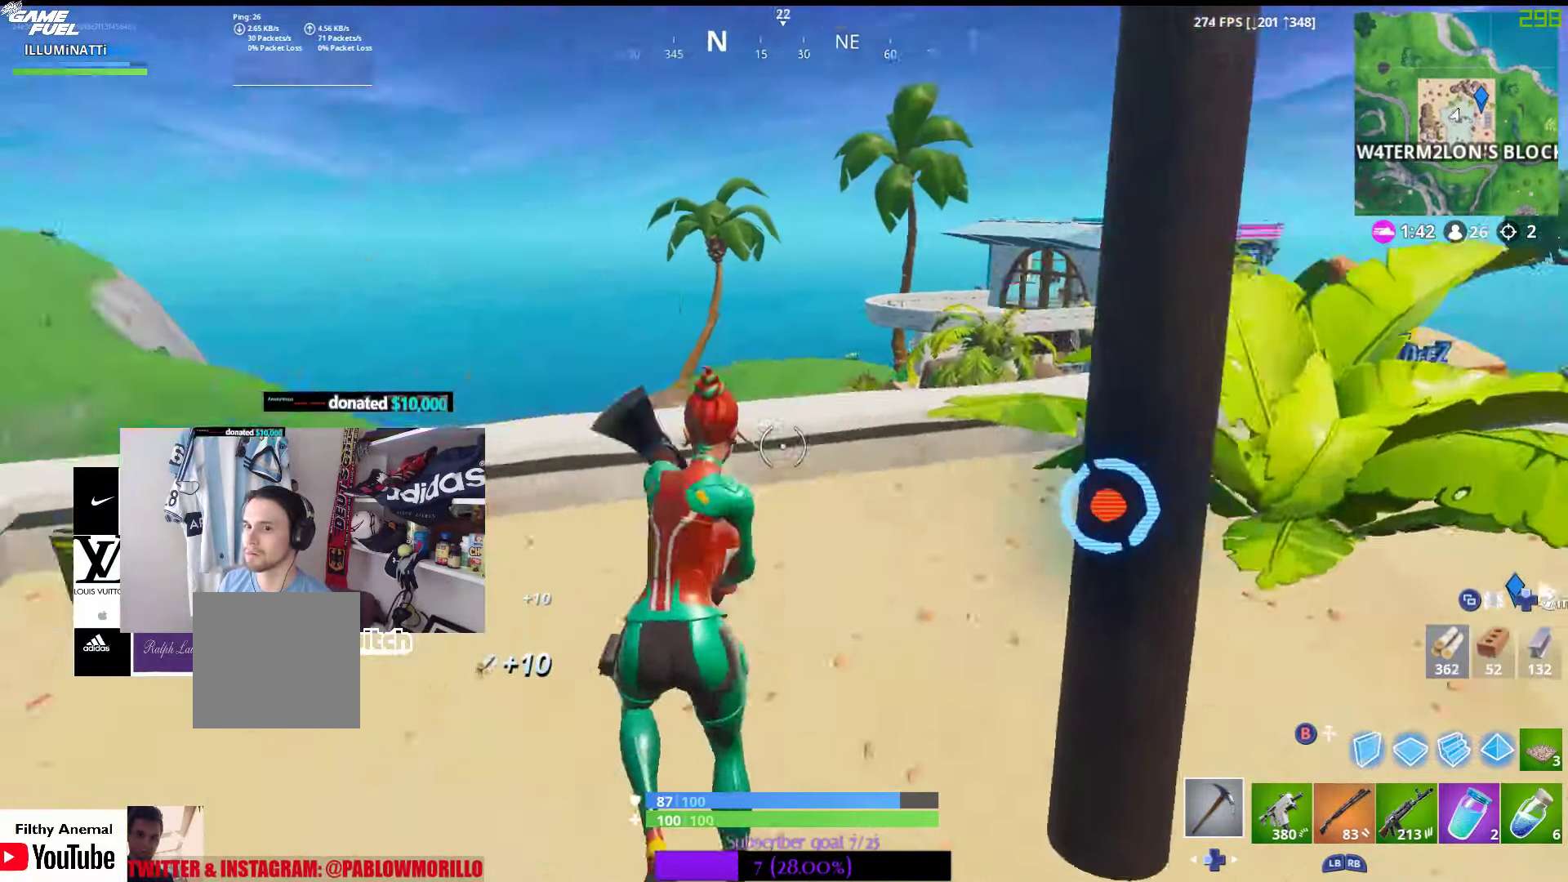
{"buttons": [], "left_stick": "up", "right_stick": "down-left", "events": [[66, "right_stick", "center"], [483, "left_stick", "up"], [500, "right_stick", "down-left"]]}
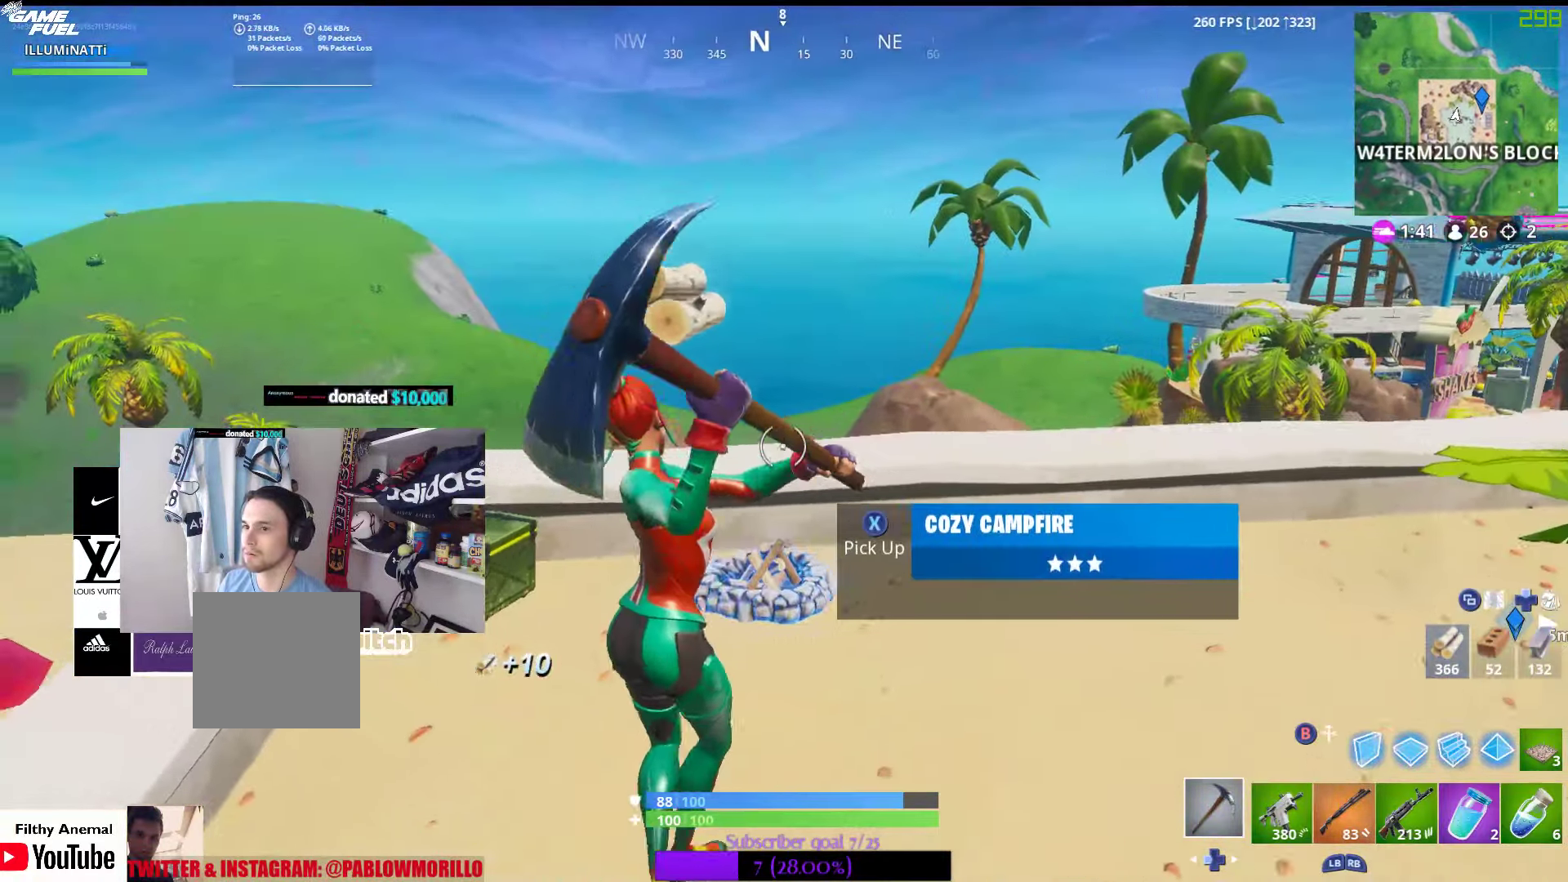
{"buttons": ["X"], "left_stick": "center", "right_stick": "center", "events": [[233, "right_stick", "center"], [283, "left_stick", "up-left"], [366, "X", "down"], [450, "left_stick", "center"]]}
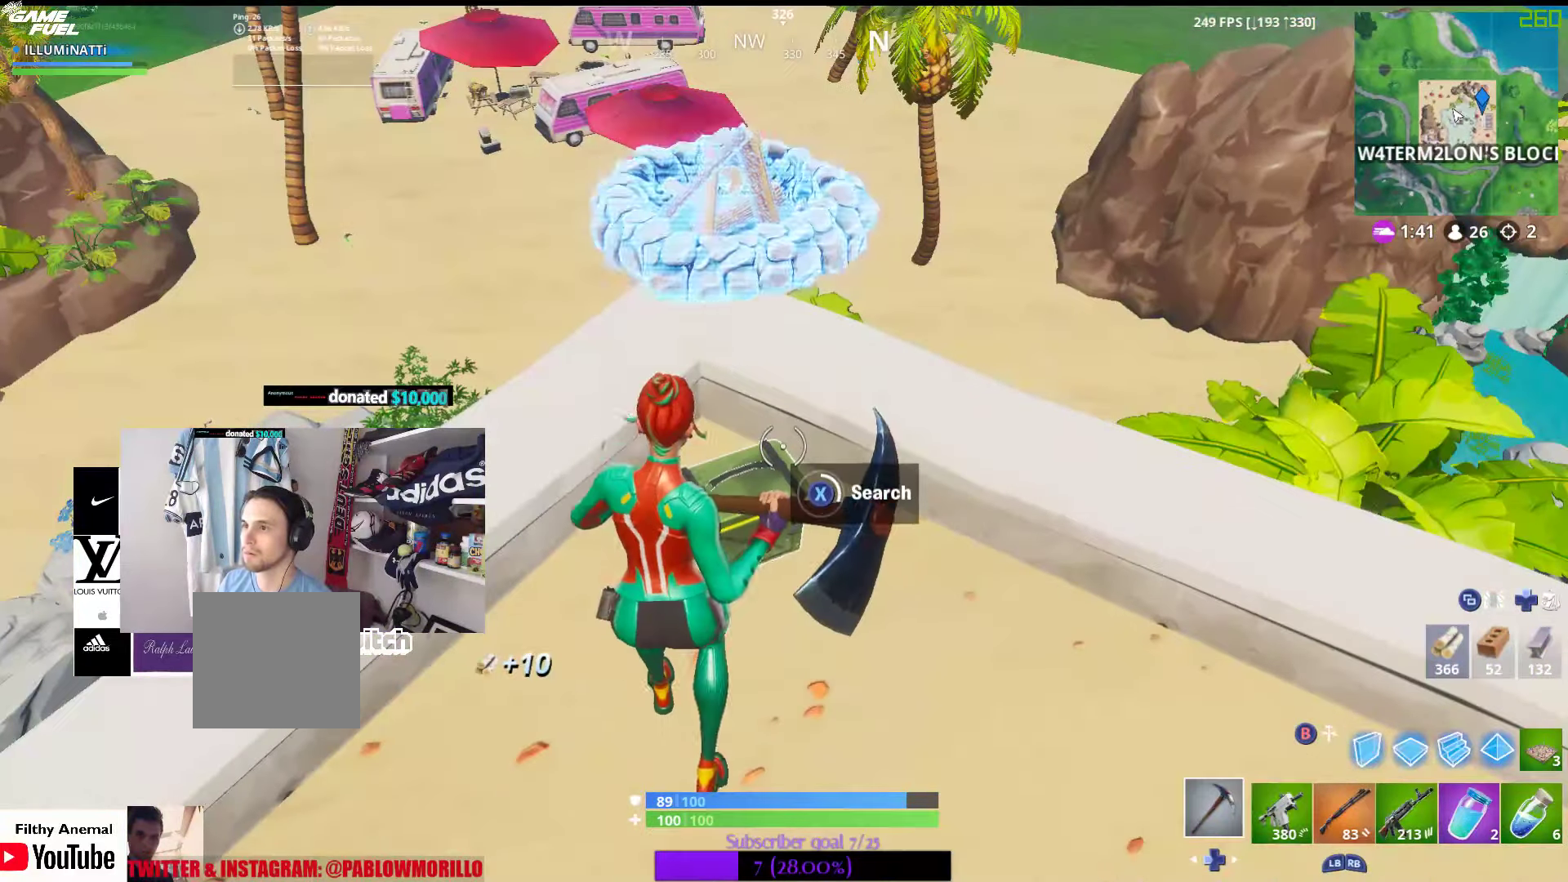
{"buttons": ["X"], "left_stick": "center", "right_stick": "center", "events": [[150, "X", "up"], [250, "X", "down"], [333, "X", "up"], [433, "X", "down"]]}
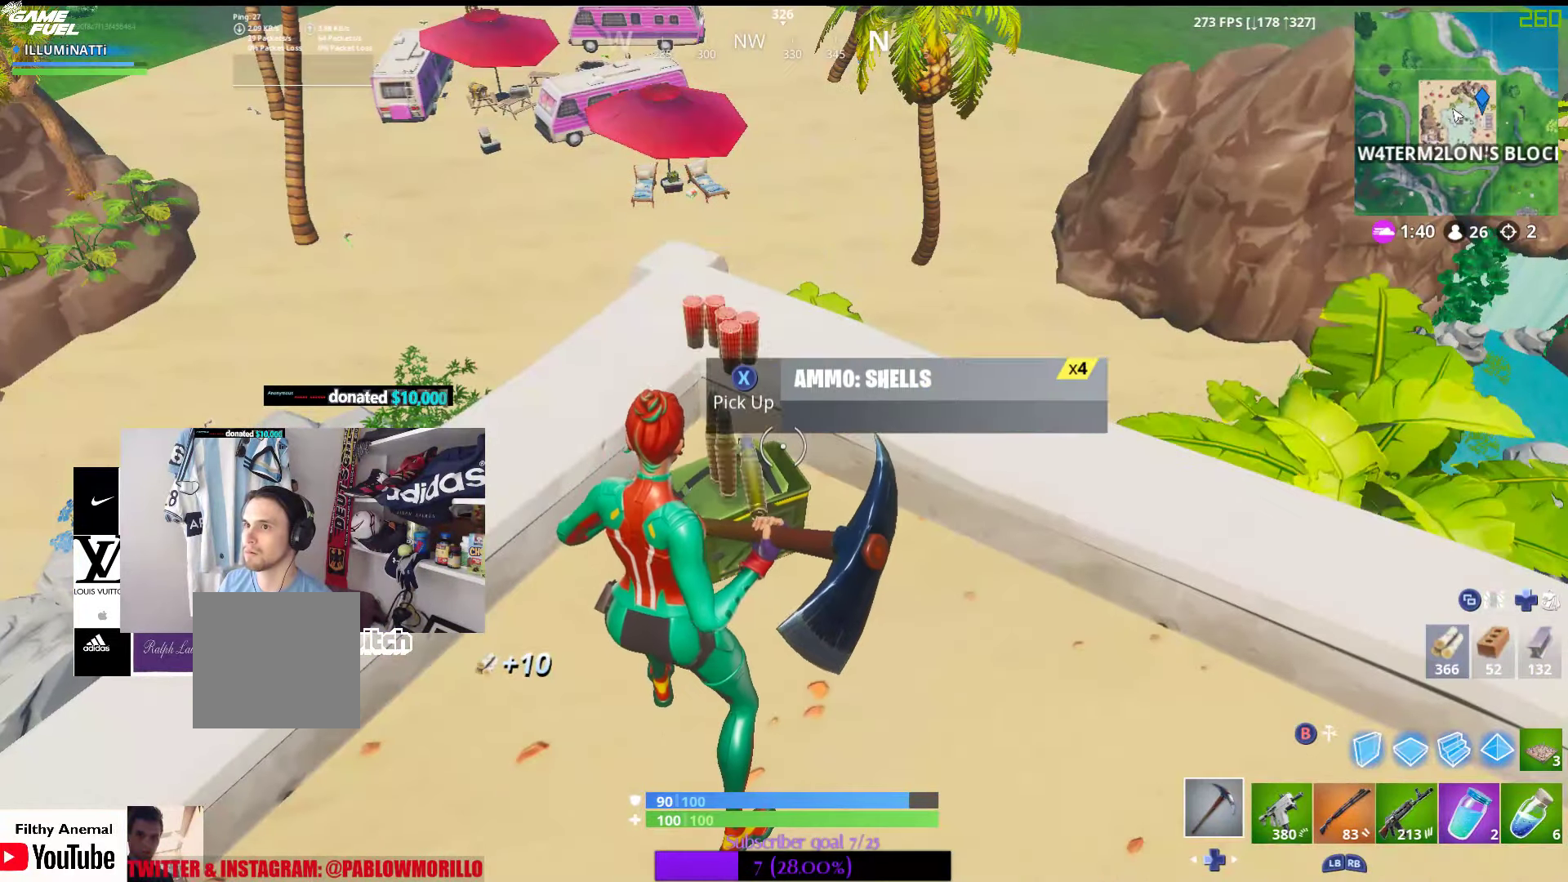
{"buttons": [], "left_stick": "up-right", "right_stick": "right", "events": [[16, "X", "up"], [116, "X", "down"], [116, "left_stick", "down-right"], [250, "X", "up"], [316, "left_stick", "right"], [433, "right_stick", "right"], [466, "left_stick", "up-right"]]}
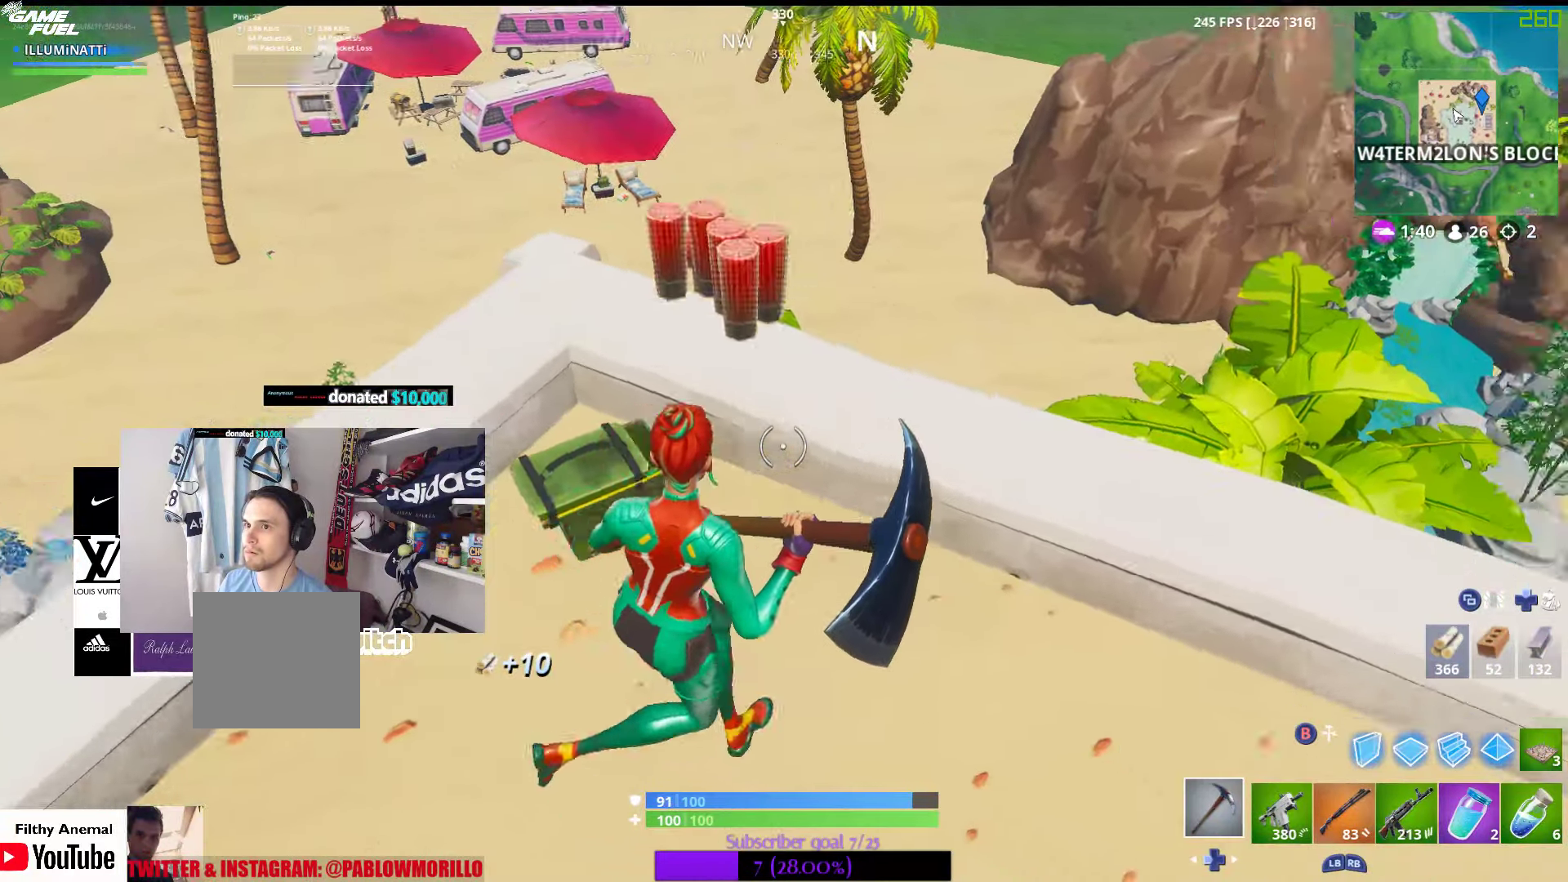
{"buttons": [], "left_stick": "up-right", "right_stick": "up-right", "events": [[333, "right_stick", "center"], [483, "right_stick", "up-right"]]}
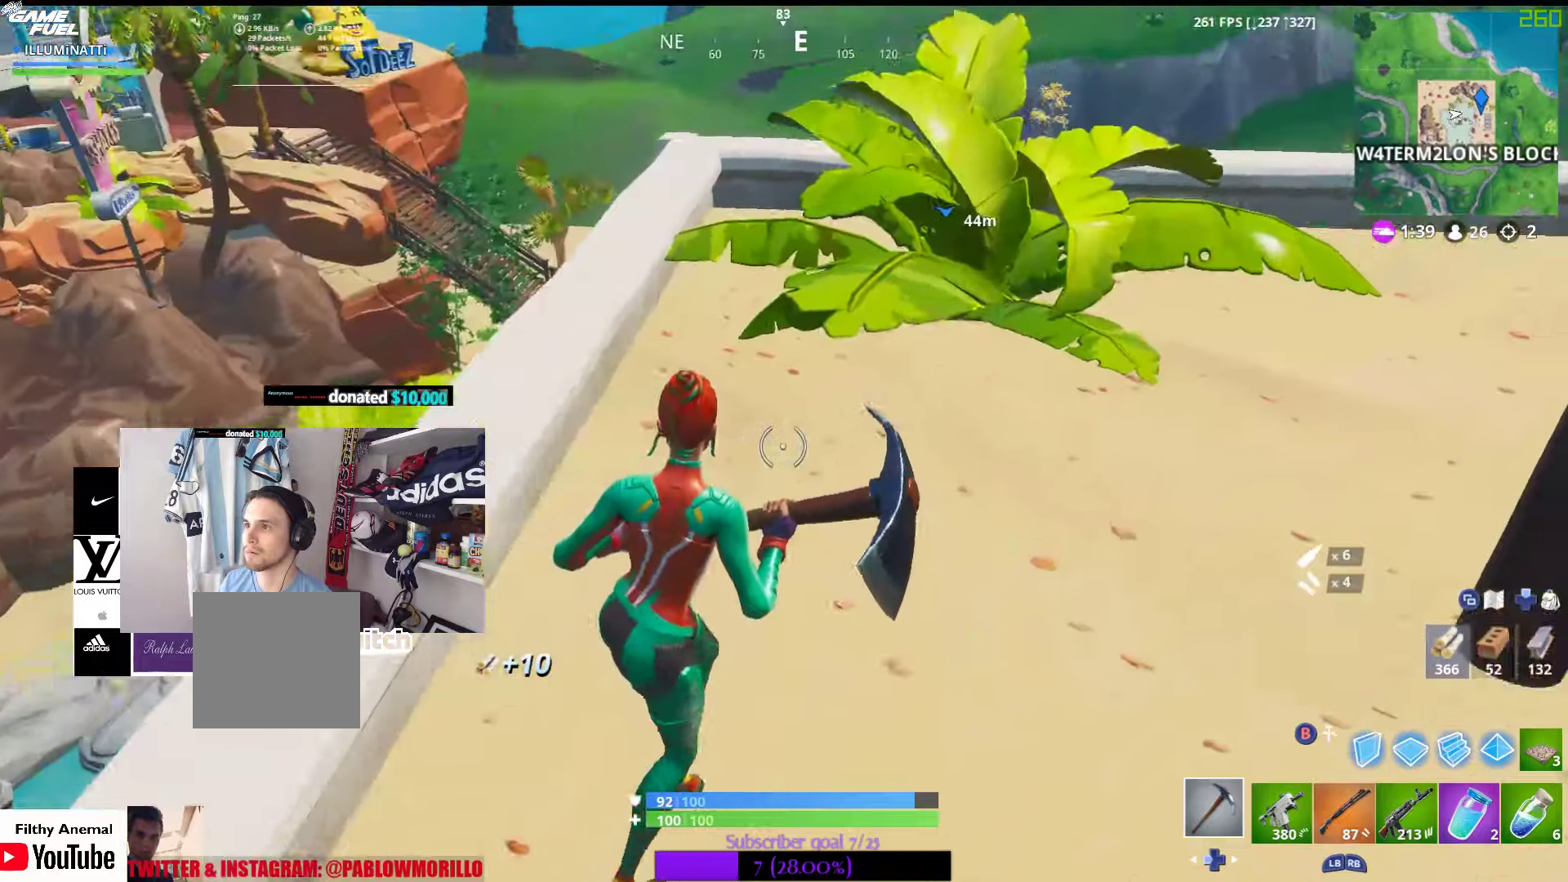
{"buttons": ["R2"], "left_stick": "up-left", "right_stick": "center", "events": [[150, "right_stick", "right"], [267, "R2", "down"], [283, "right_stick", "center"], [367, "left_stick", "up-left"]]}
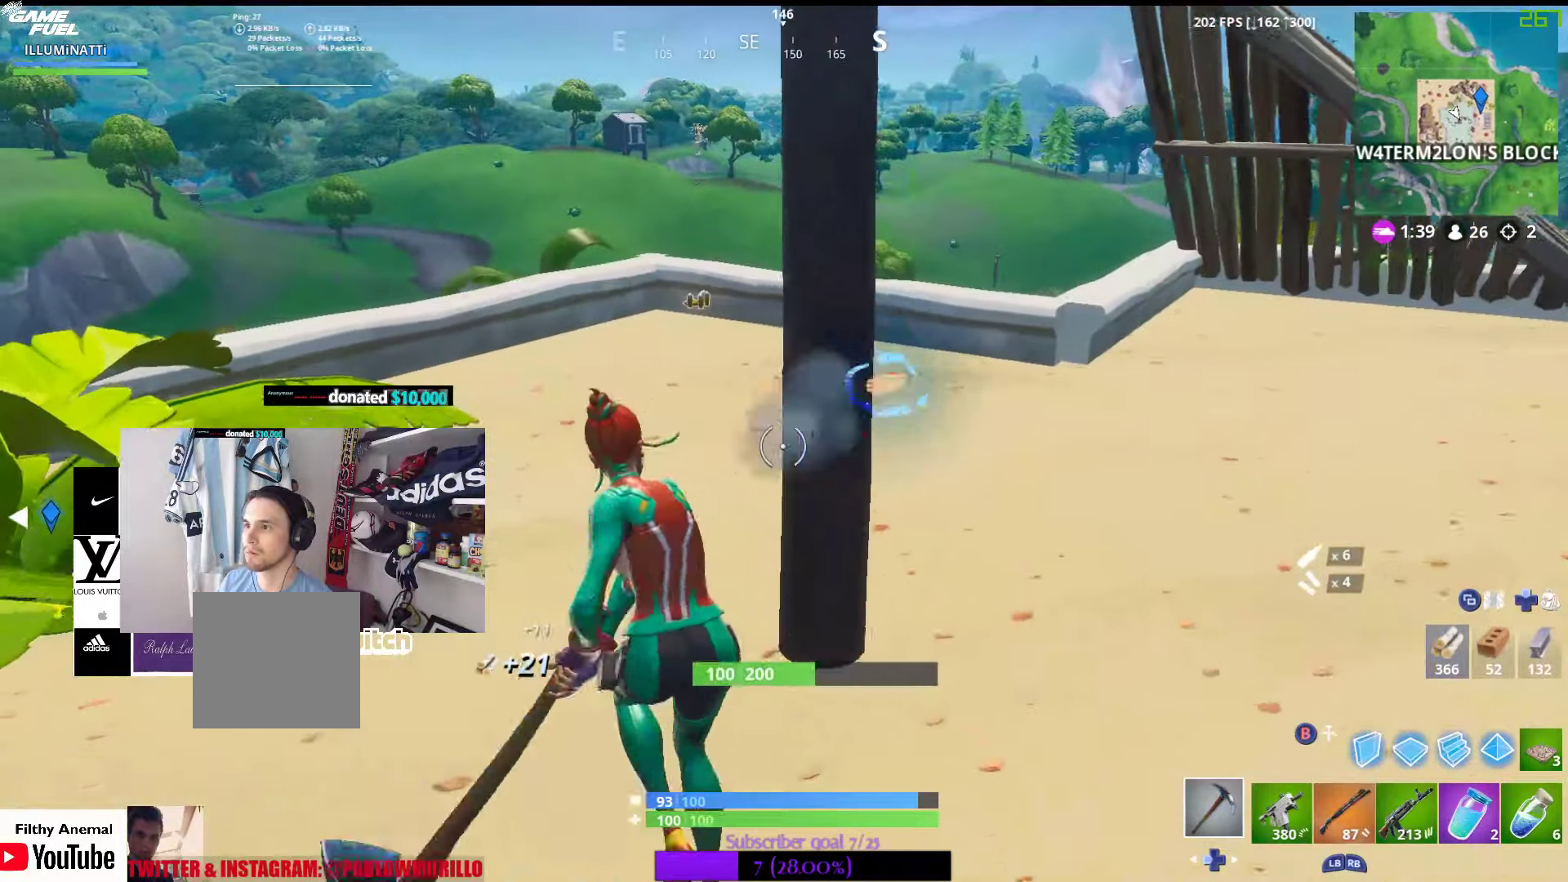
{"buttons": ["R2"], "left_stick": "up", "right_stick": "center", "events": [[100, "left_stick", "up"], [200, "left_stick", "up-right"], [267, "right_stick", "right"], [383, "left_stick", "up"], [417, "right_stick", "center"]]}
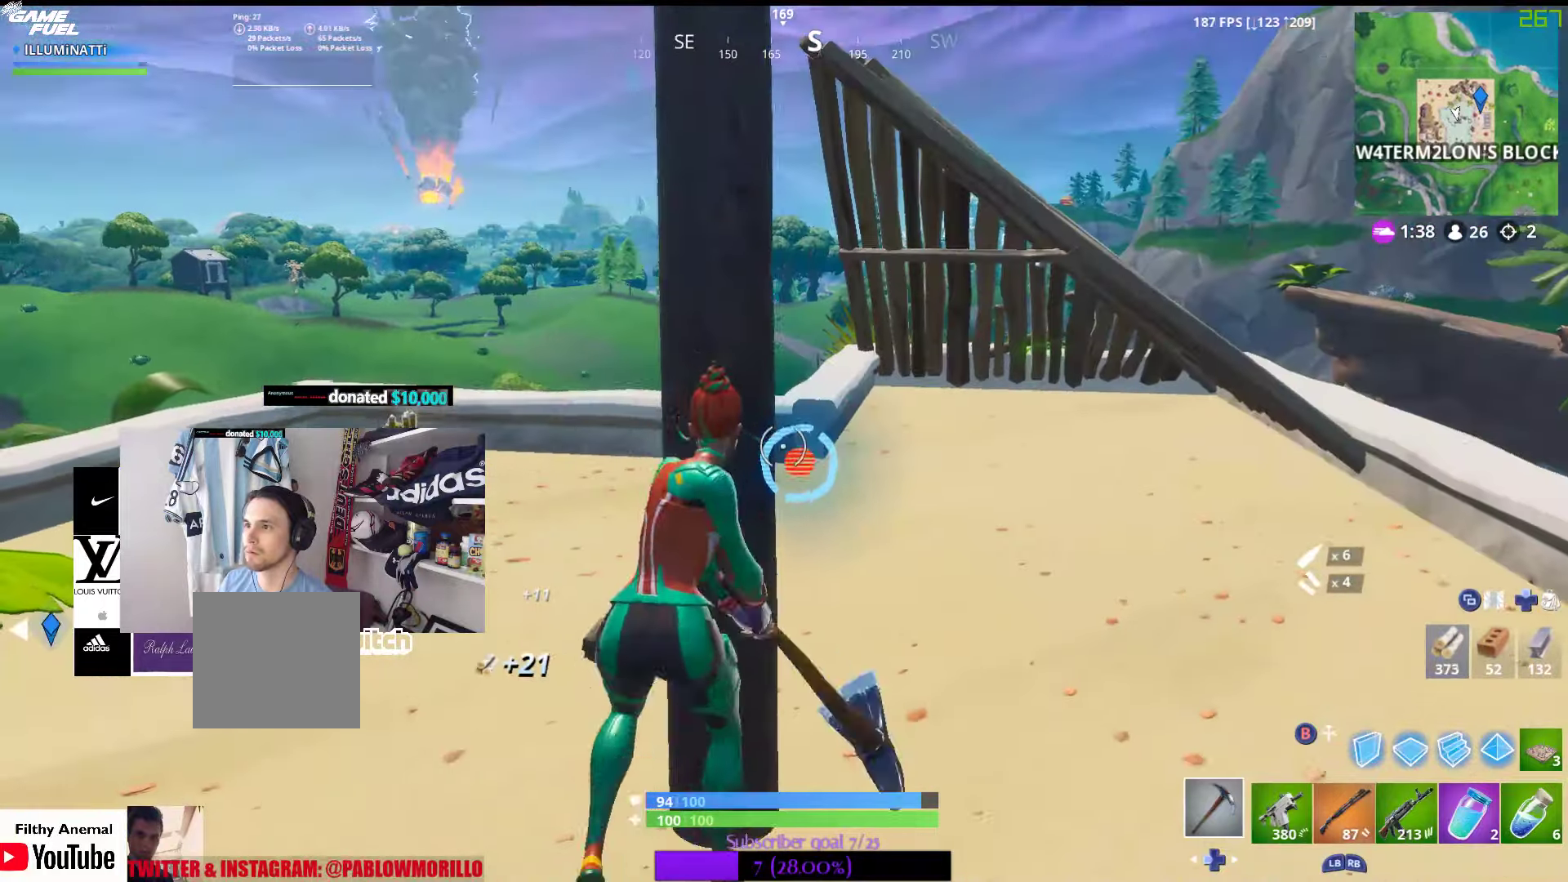
{"buttons": ["R1"], "left_stick": "up", "right_stick": "left", "events": [[383, "R2", "up"], [383, "right_stick", "left"], [483, "R1", "down"]]}
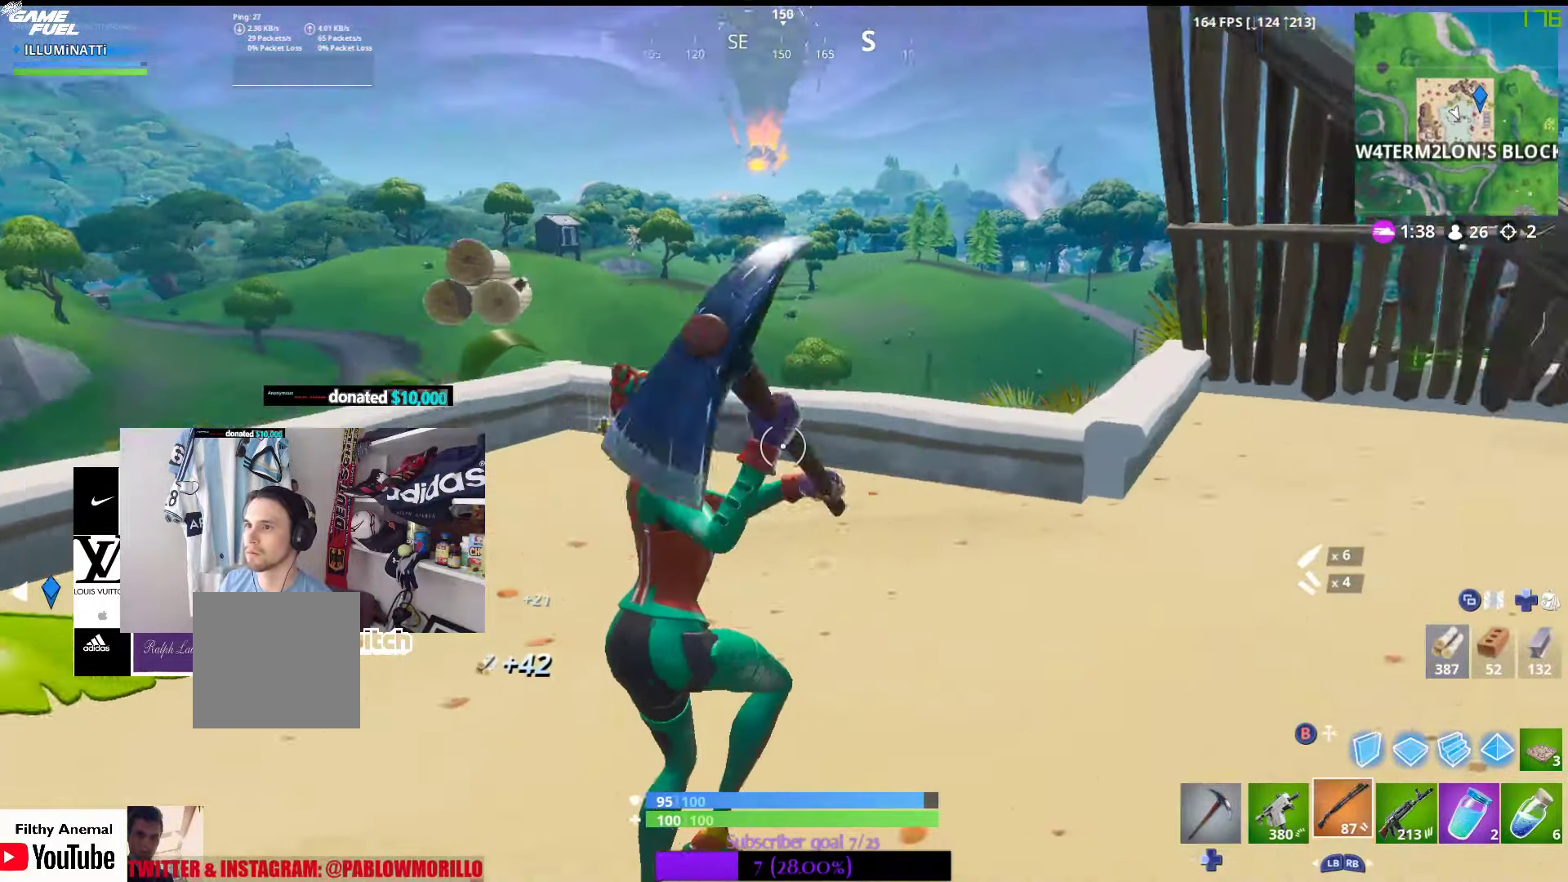
{"buttons": ["X"], "left_stick": "left", "right_stick": "center", "events": [[50, "right_stick", "center"], [100, "R1", "up"], [417, "X", "down"], [417, "left_stick", "left"]]}
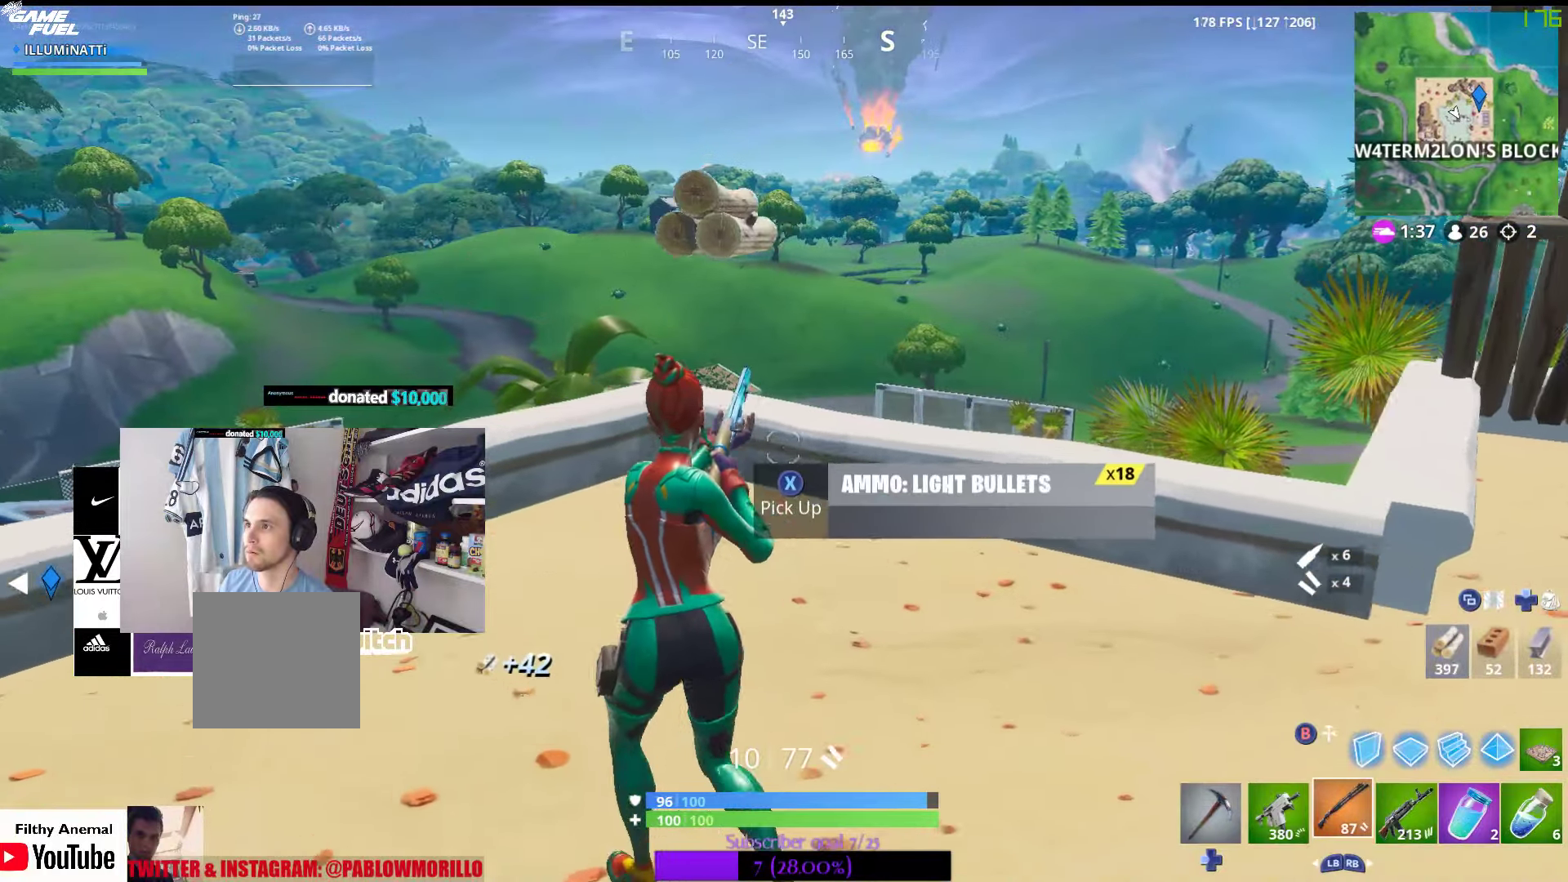
{"buttons": ["R1"], "left_stick": "down", "right_stick": "up-right", "events": [[17, "X", "up"], [100, "X", "down"], [150, "left_stick", "down-left"], [167, "X", "up"], [317, "left_stick", "down"], [367, "right_stick", "up-right"], [483, "R1", "down"]]}
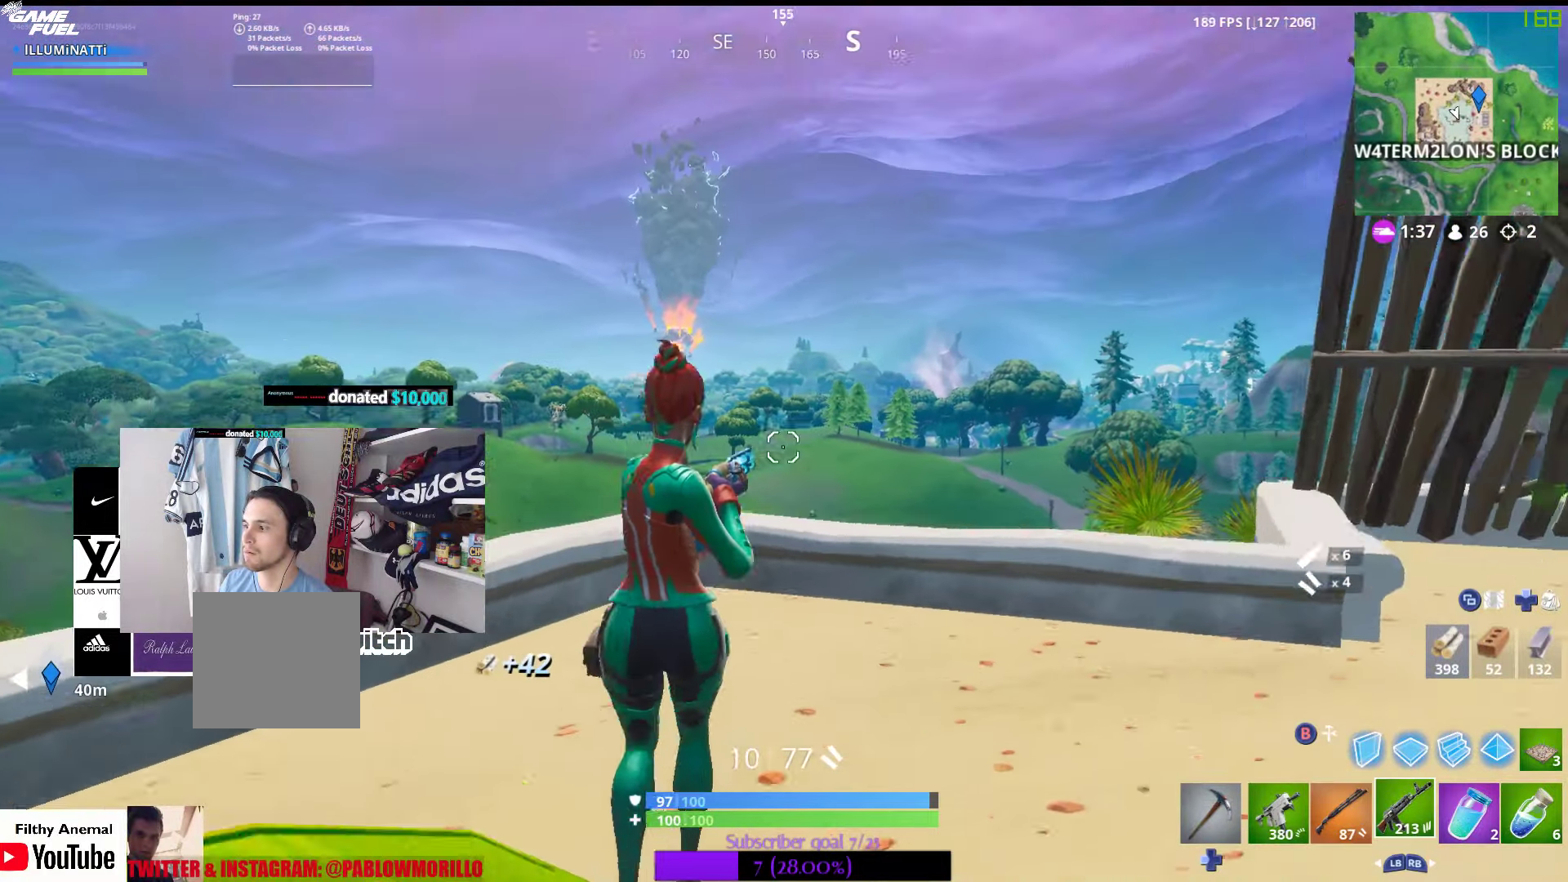
{"buttons": [], "left_stick": "down", "right_stick": "center", "events": [[33, "right_stick", "up"], [150, "R1", "up"], [150, "right_stick", "center"]]}
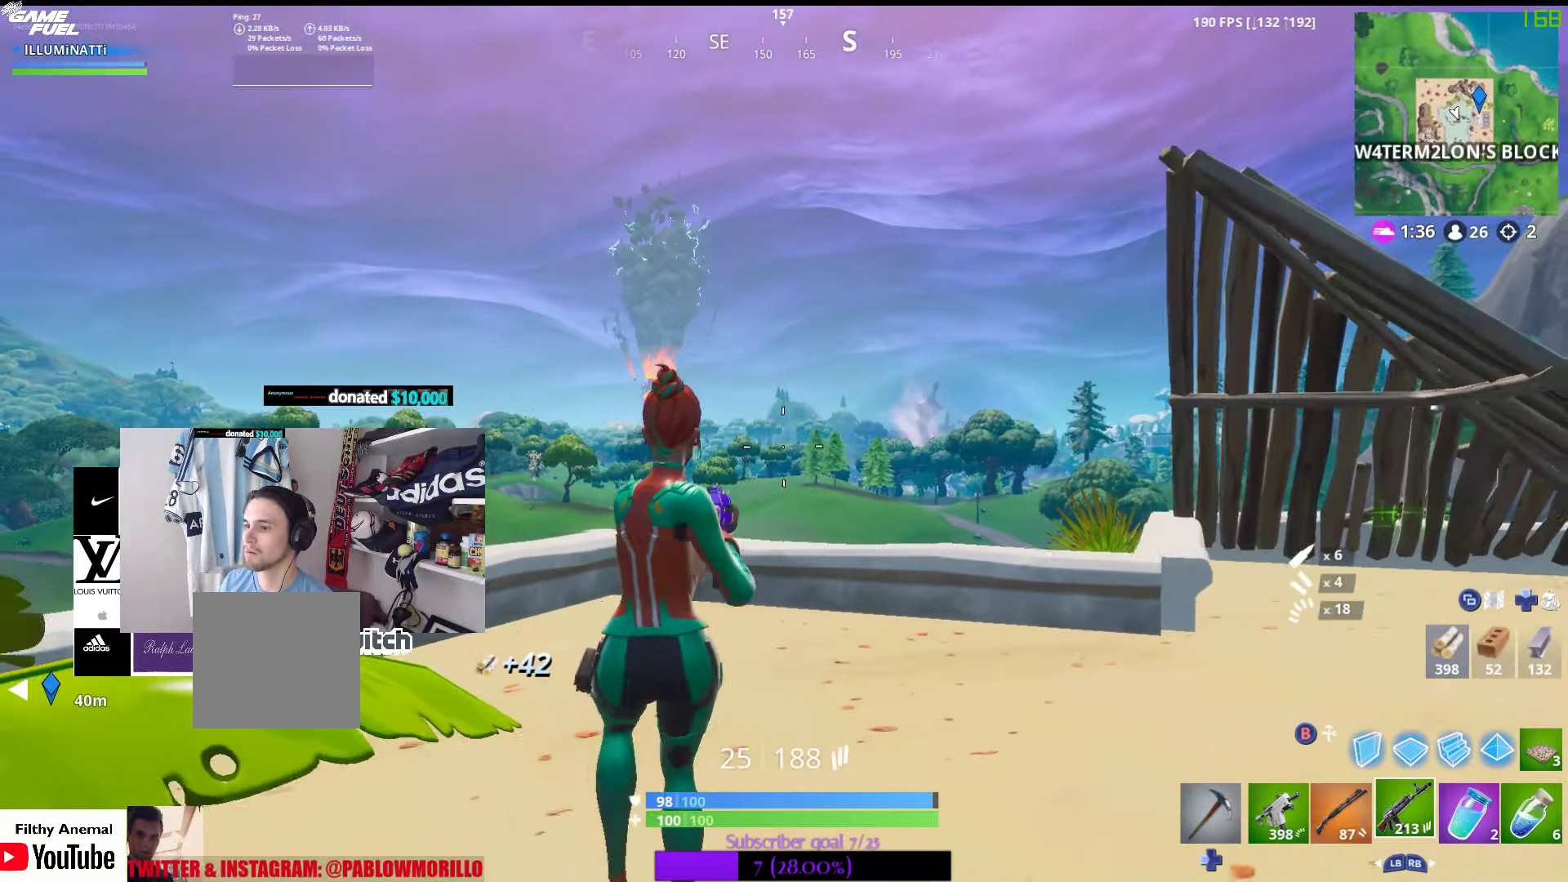
{"buttons": ["SELECT"], "left_stick": "down", "right_stick": "center", "events": [[100, "left_stick", "down-left"], [300, "left_stick", "down"], [433, "SELECT", "down"]]}
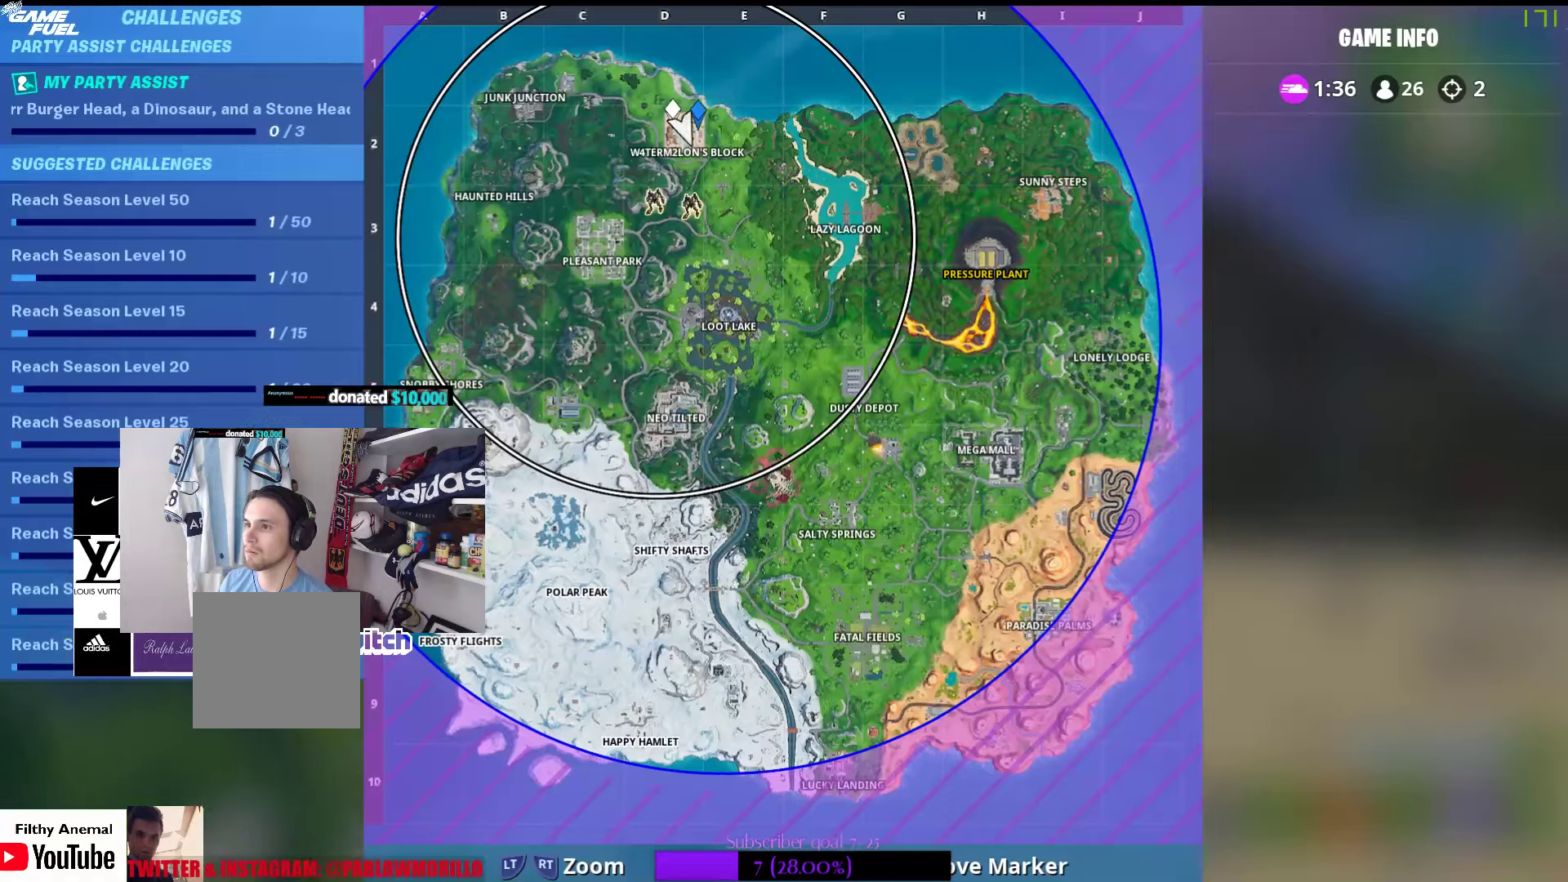
{"buttons": ["SELECT"], "left_stick": "center", "right_stick": "center", "events": [[17, "left_stick", "center"], [100, "SELECT", "up"], [417, "SELECT", "down"]]}
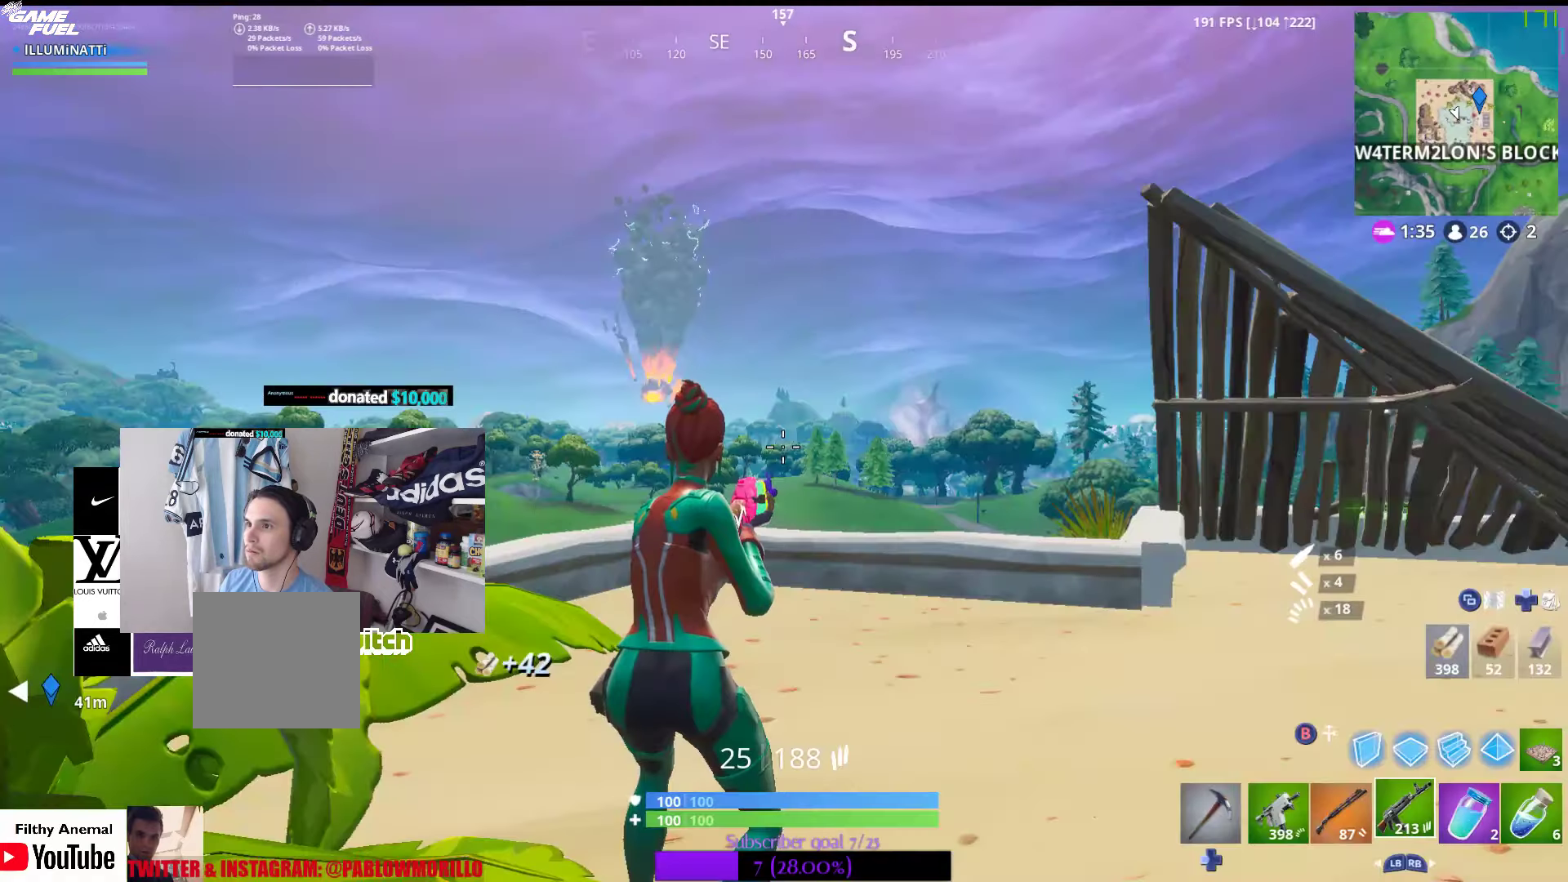
{"buttons": [], "left_stick": "up-left", "right_stick": "center", "events": [[33, "SELECT", "up"], [117, "right_stick", "left"], [167, "right_stick", "down-left"], [233, "left_stick", "left"], [450, "right_stick", "center"], [467, "left_stick", "up-left"]]}
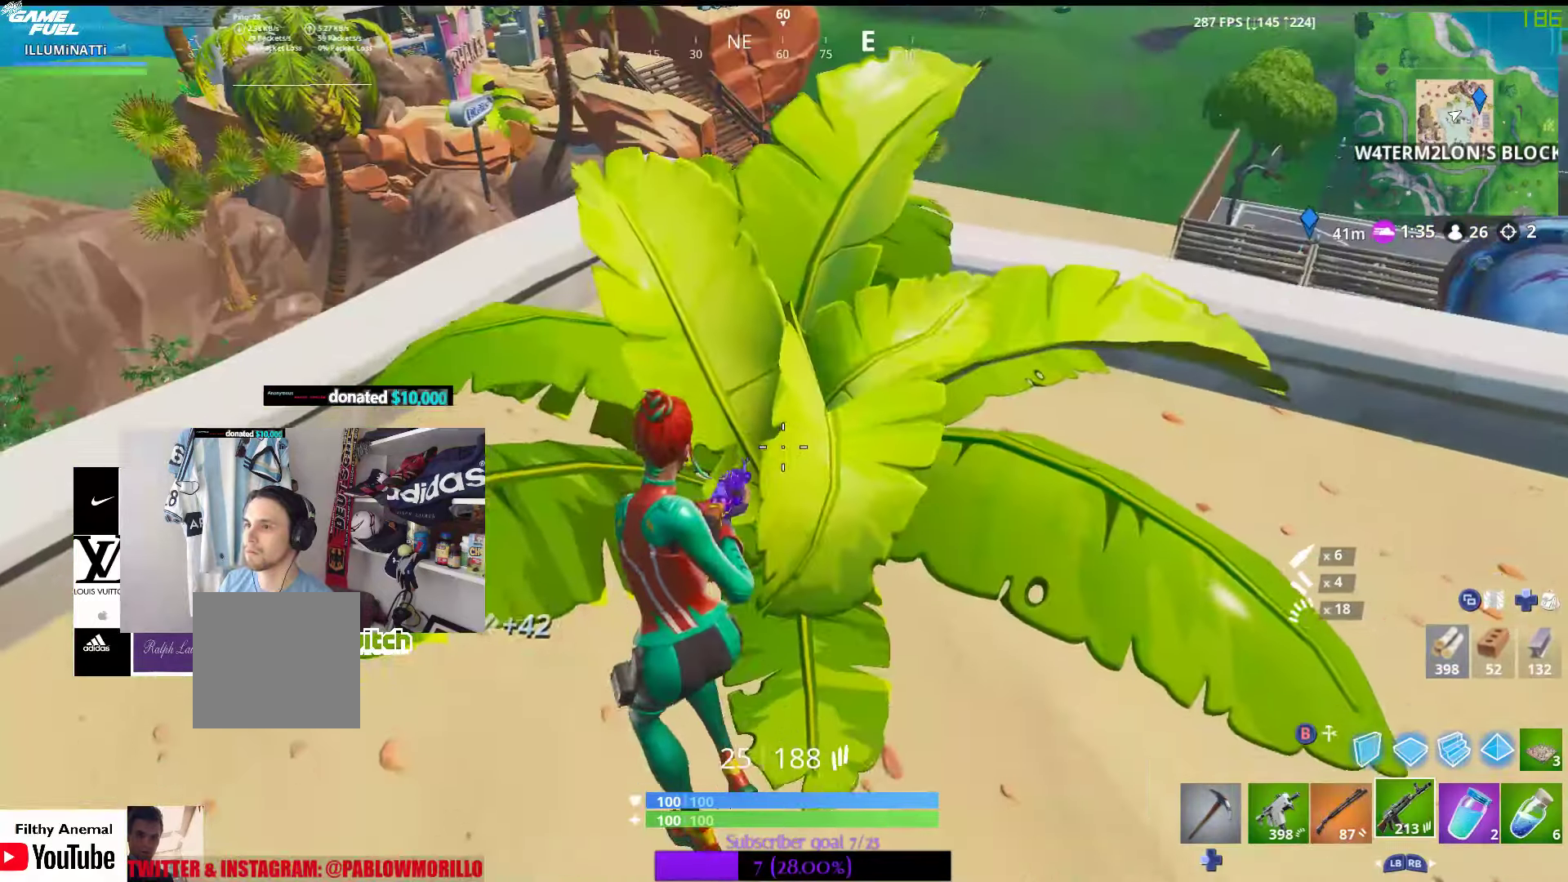
{"buttons": ["A"], "left_stick": "center", "right_stick": "center", "events": [[400, "left_stick", "center"], [467, "A", "down"]]}
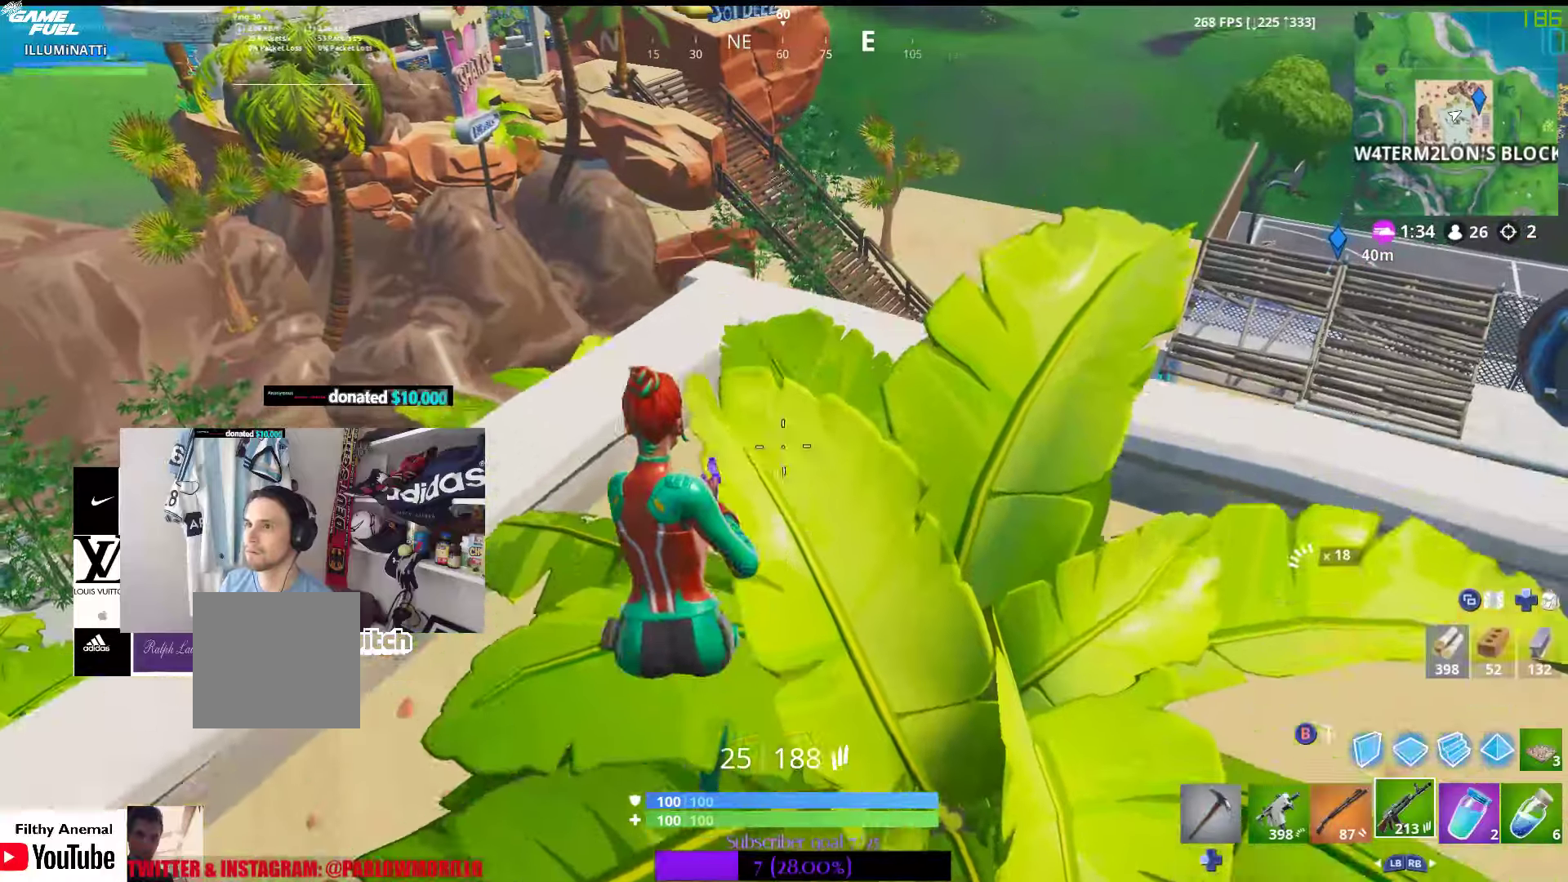
{"buttons": [], "left_stick": "down-left", "right_stick": "down-left", "events": [[67, "left_stick", "left"], [84, "A", "up"], [417, "left_stick", "down-left"], [450, "right_stick", "down-left"]]}
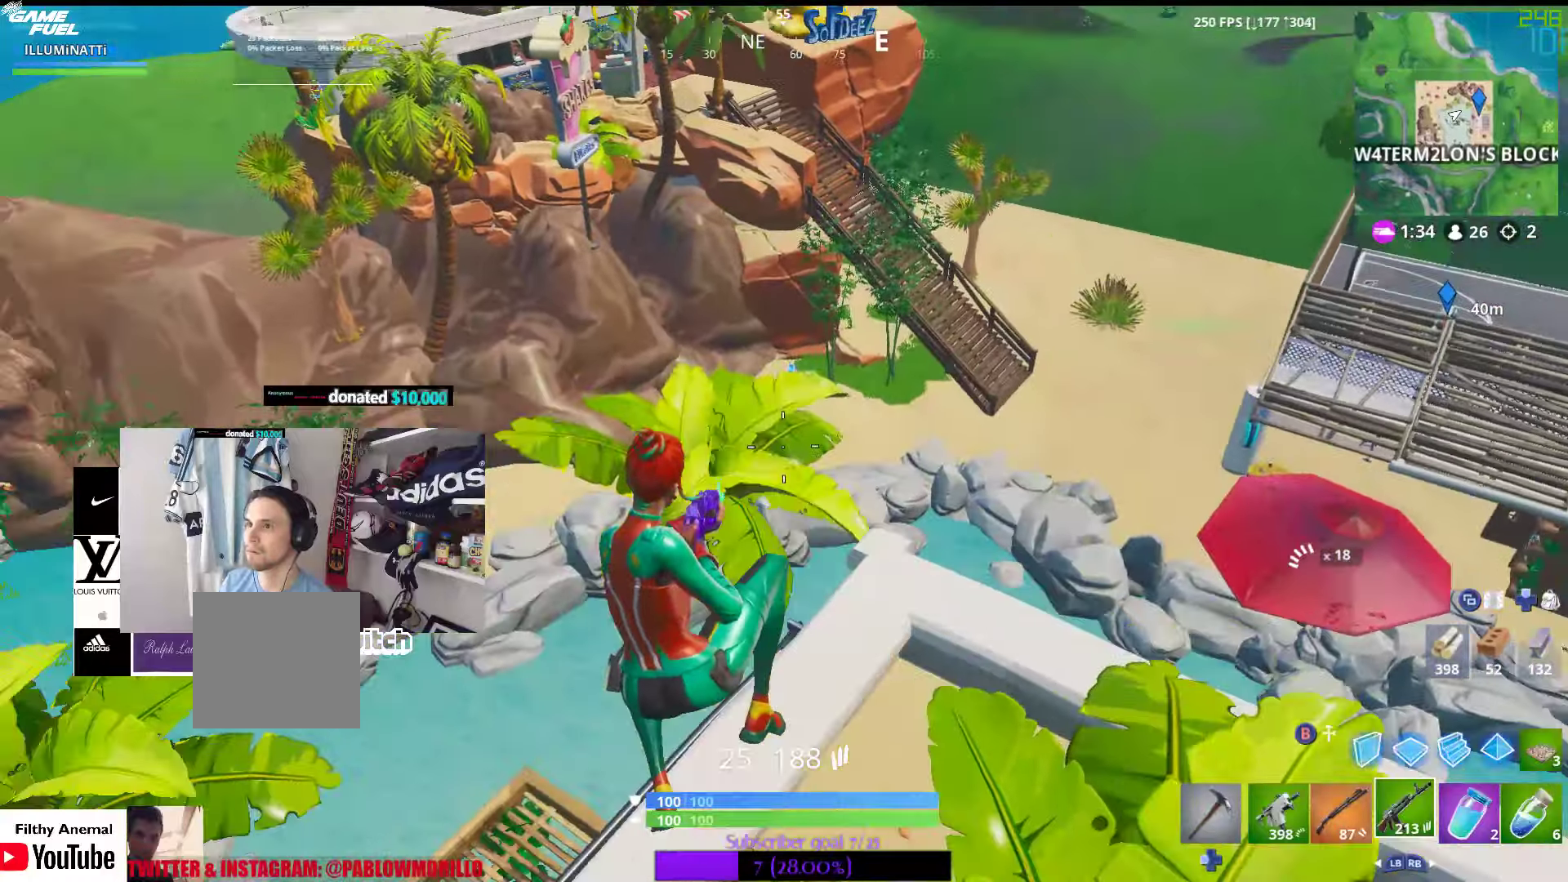
{"buttons": [], "left_stick": "center", "right_stick": "down", "events": [[217, "right_stick", "center"], [417, "left_stick", "center"], [417, "right_stick", "down"]]}
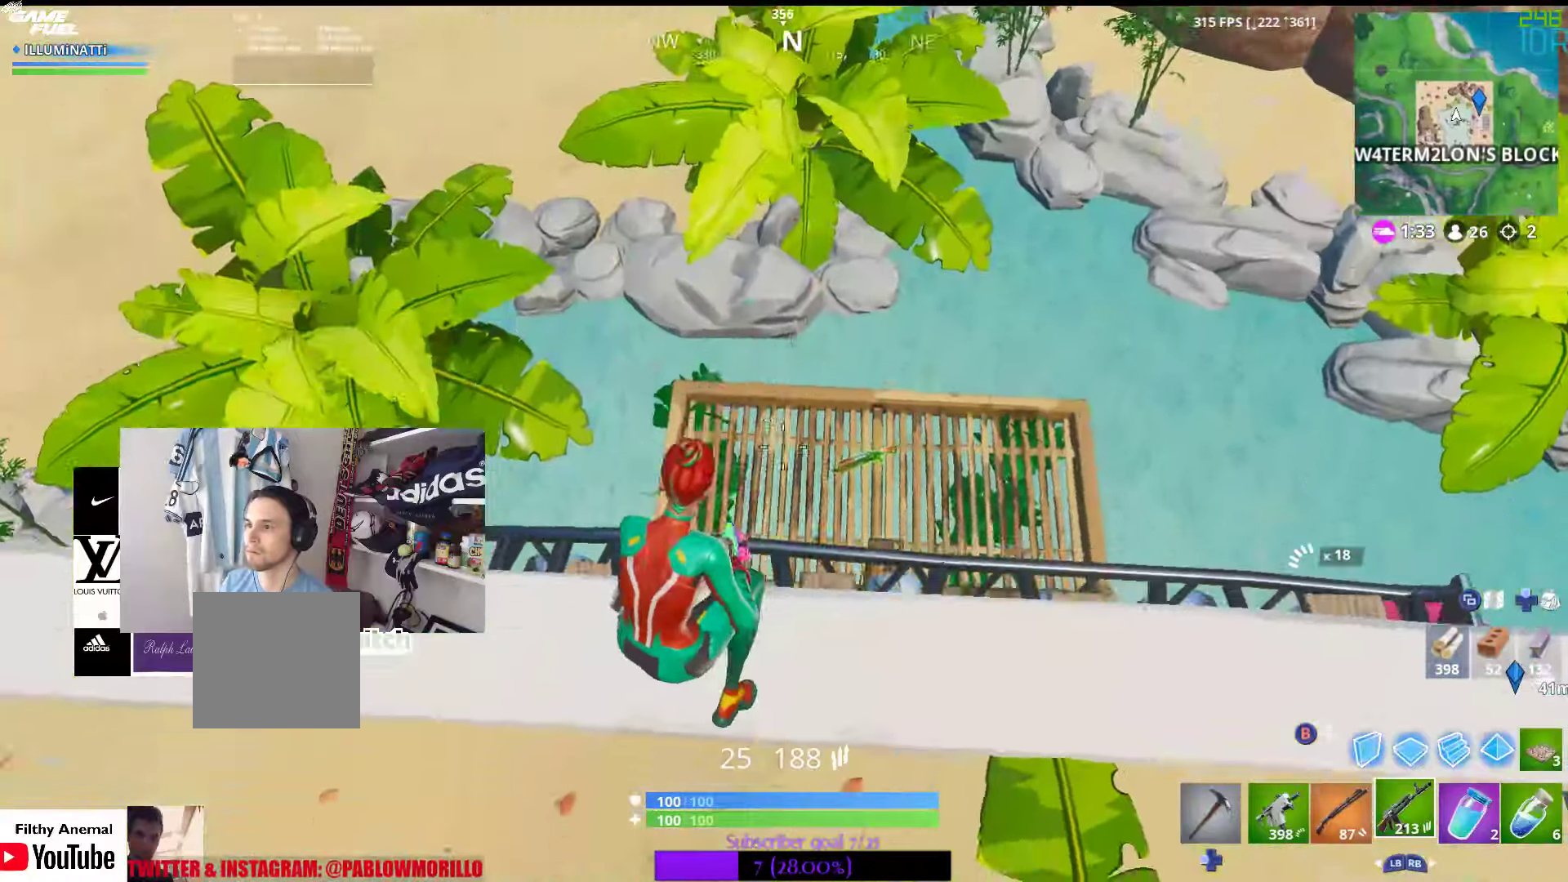
{"buttons": [], "left_stick": "right", "right_stick": "center", "events": [[34, "left_stick", "right"], [100, "left_stick", "up-right"], [100, "right_stick", "center"], [367, "left_stick", "right"]]}
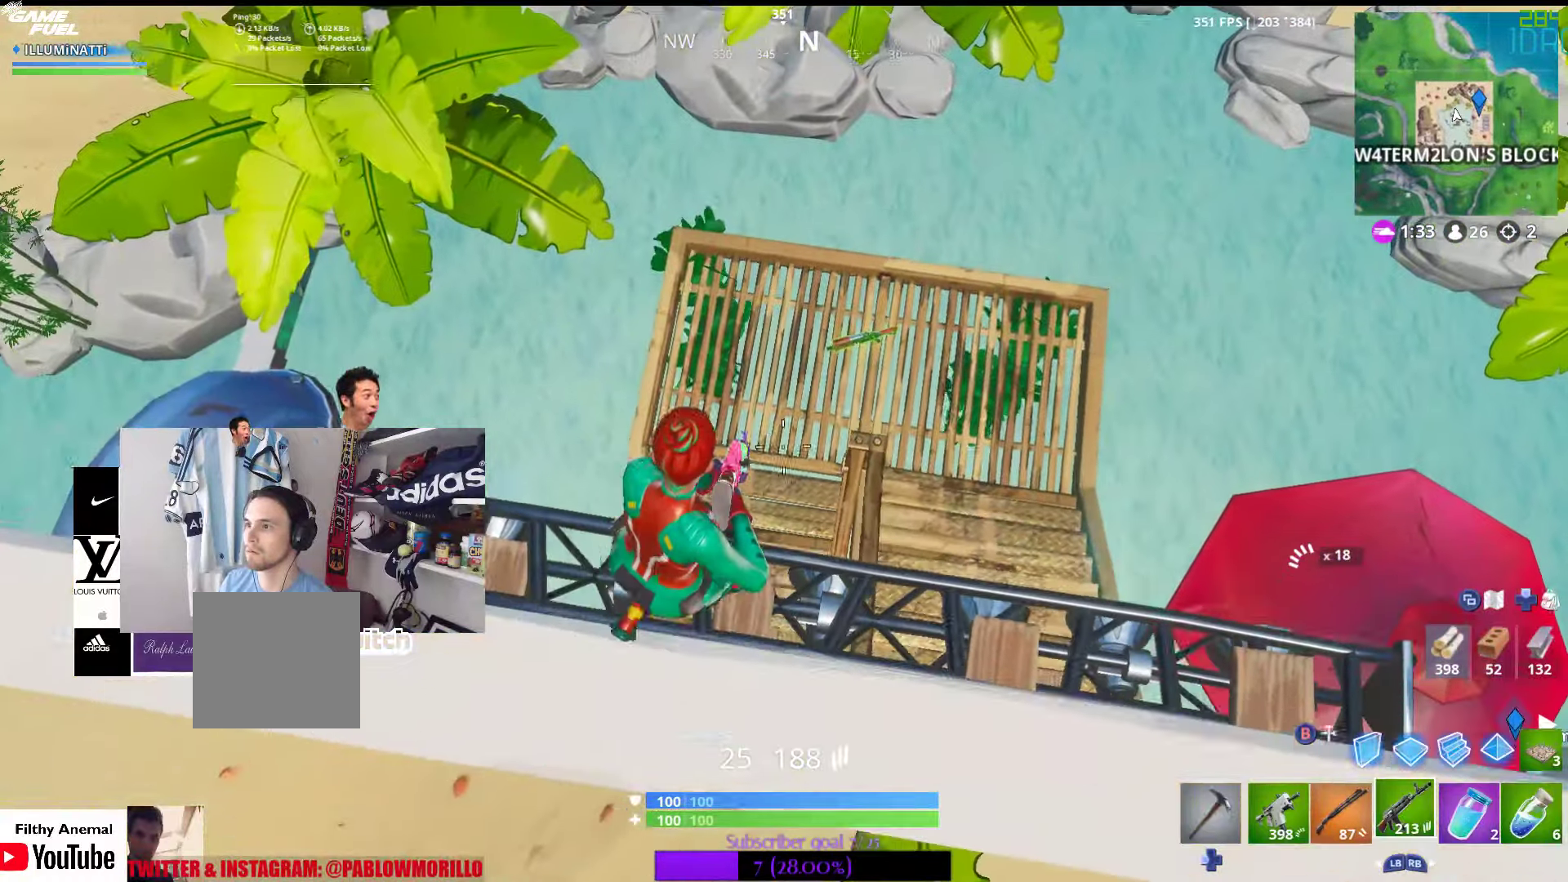
{"buttons": [], "left_stick": "center", "right_stick": "center", "events": [[217, "left_stick", "down-left"], [417, "left_stick", "center"]]}
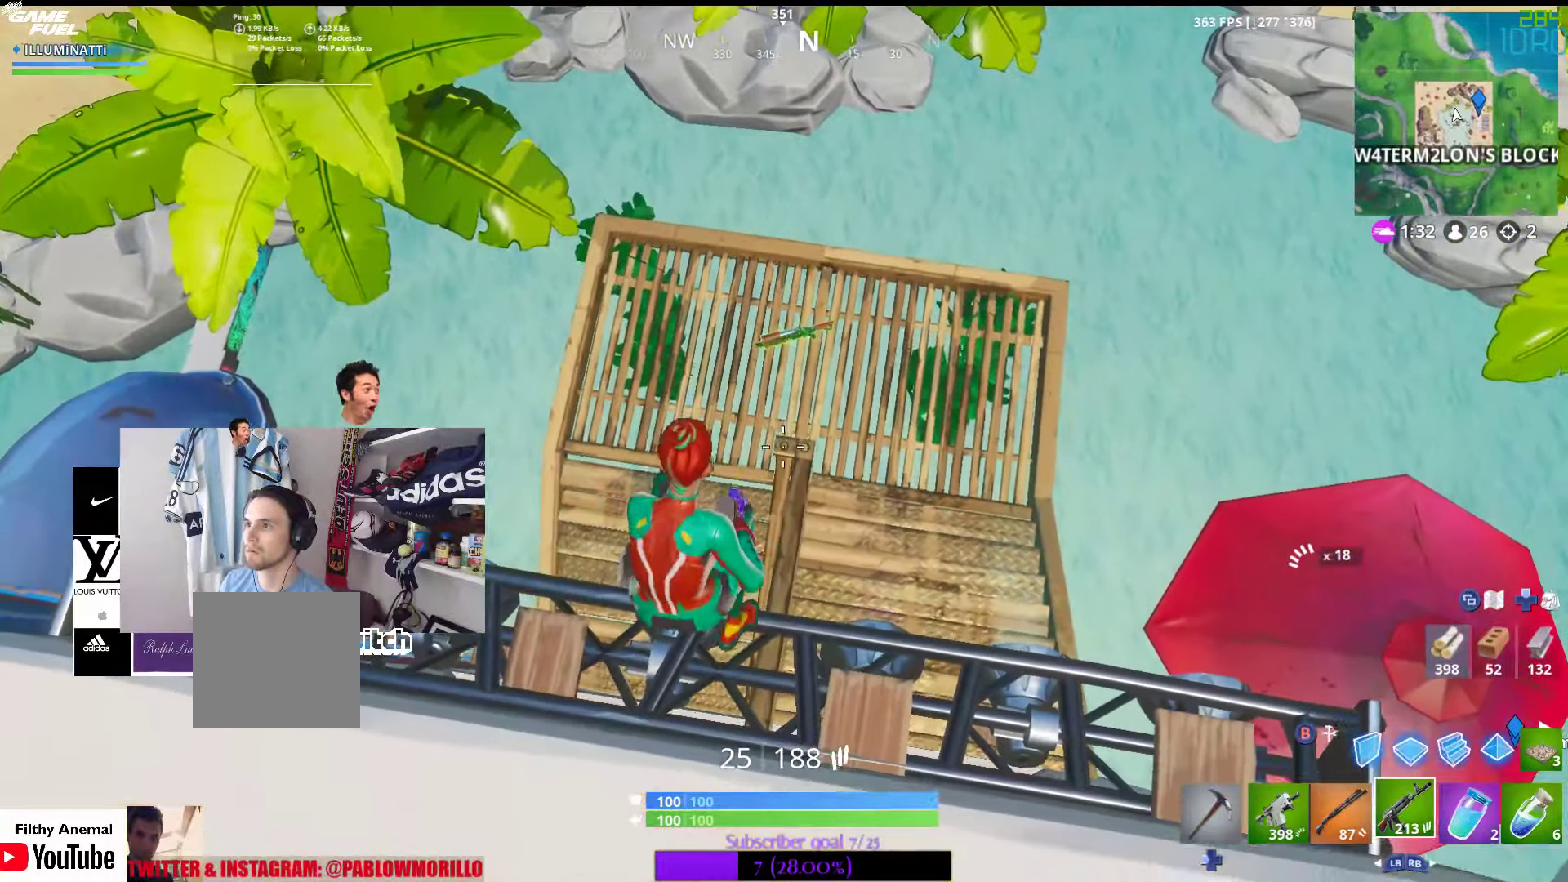
{"buttons": [], "left_stick": "up-right", "right_stick": "center", "events": [[17, "right_stick", "up-left"], [100, "left_stick", "up-right"], [184, "right_stick", "center"]]}
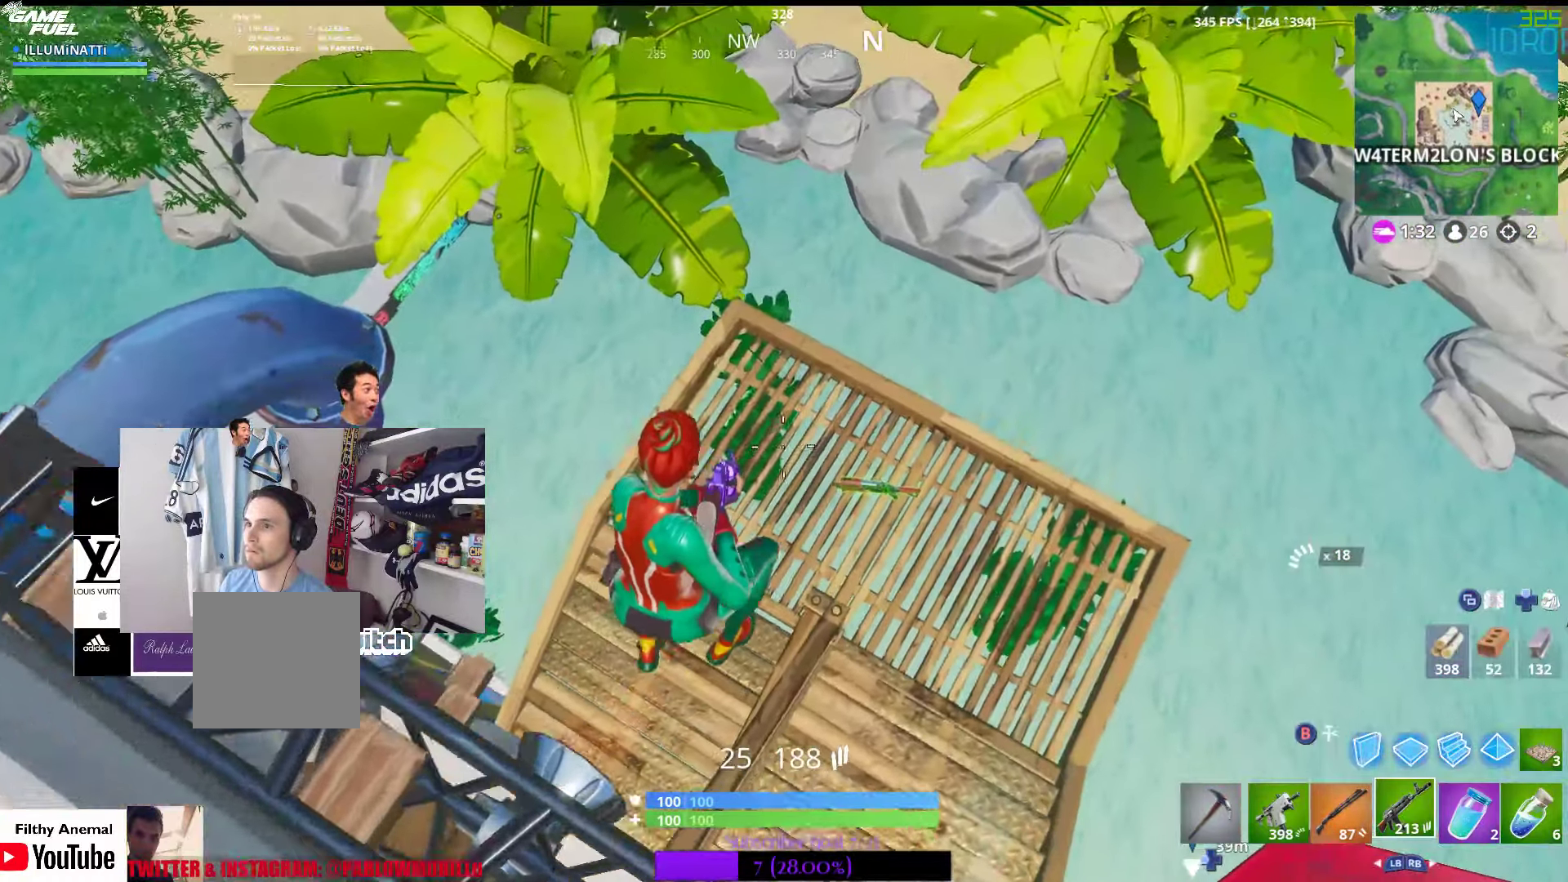
{"buttons": [], "left_stick": "up", "right_stick": "center", "events": [[184, "left_stick", "up"]]}
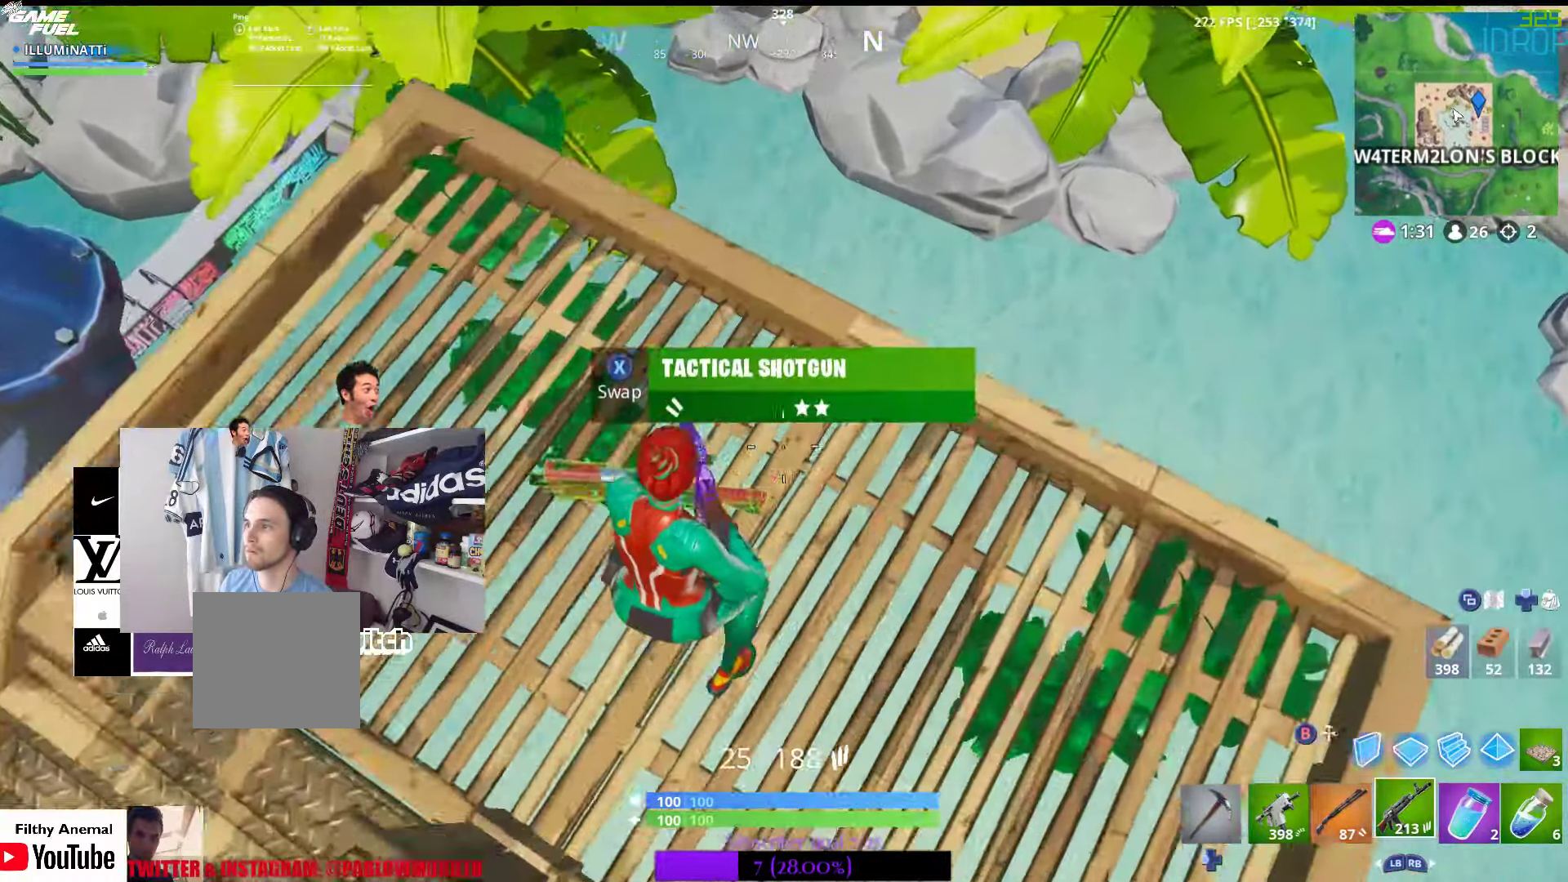
{"buttons": [], "left_stick": "center", "right_stick": "center", "events": [[17, "right_stick", "left"], [134, "left_stick", "center"], [234, "right_stick", "center"]]}
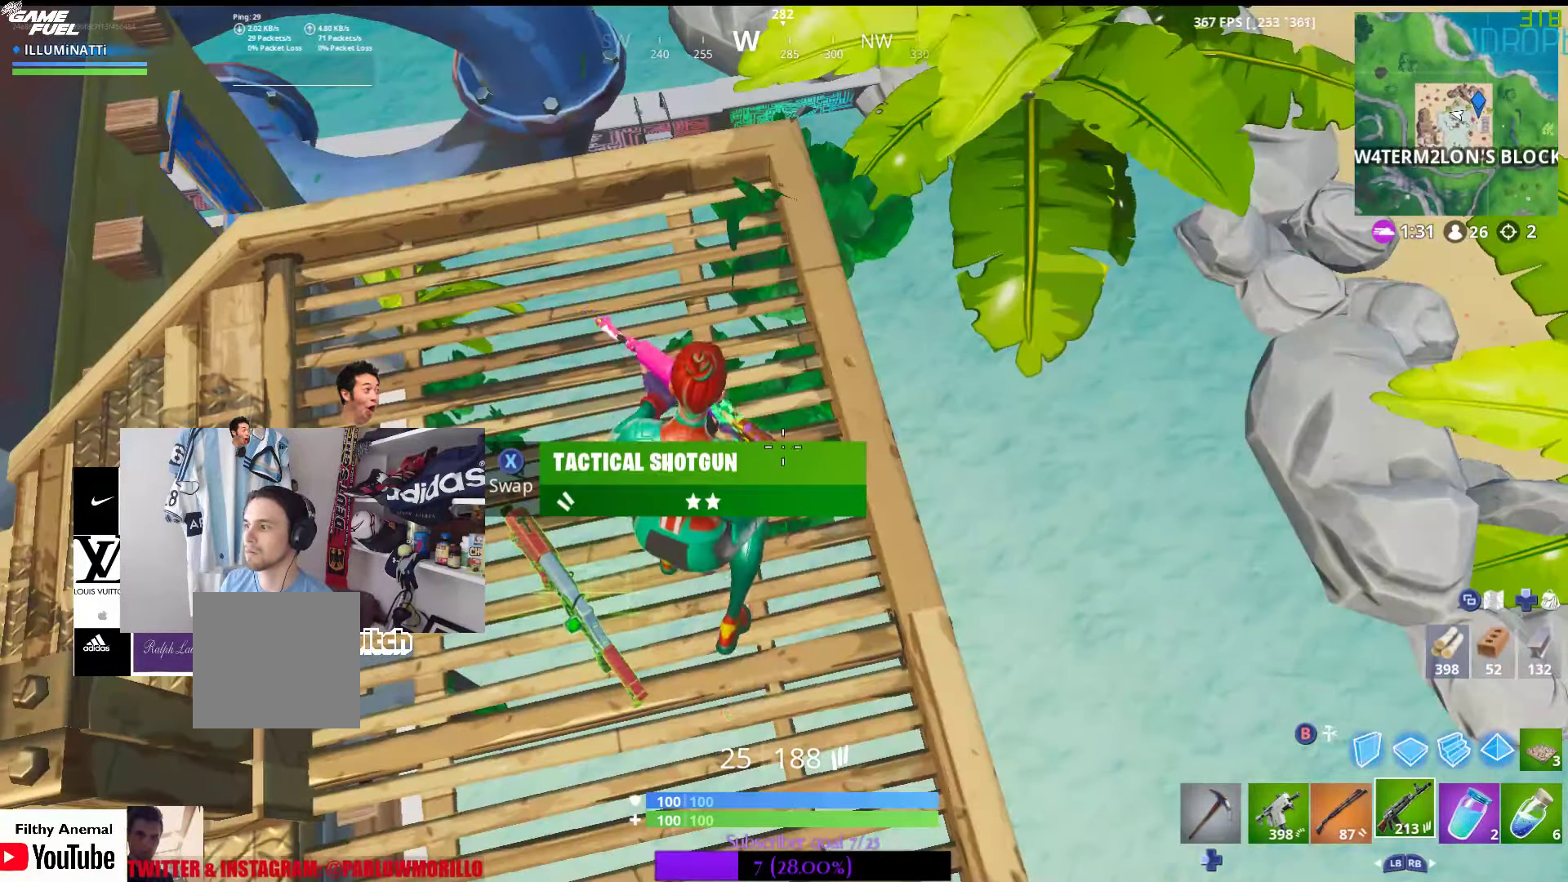
{"buttons": ["L1"], "left_stick": "center", "right_stick": "center", "events": [[500, "L1", "down"]]}
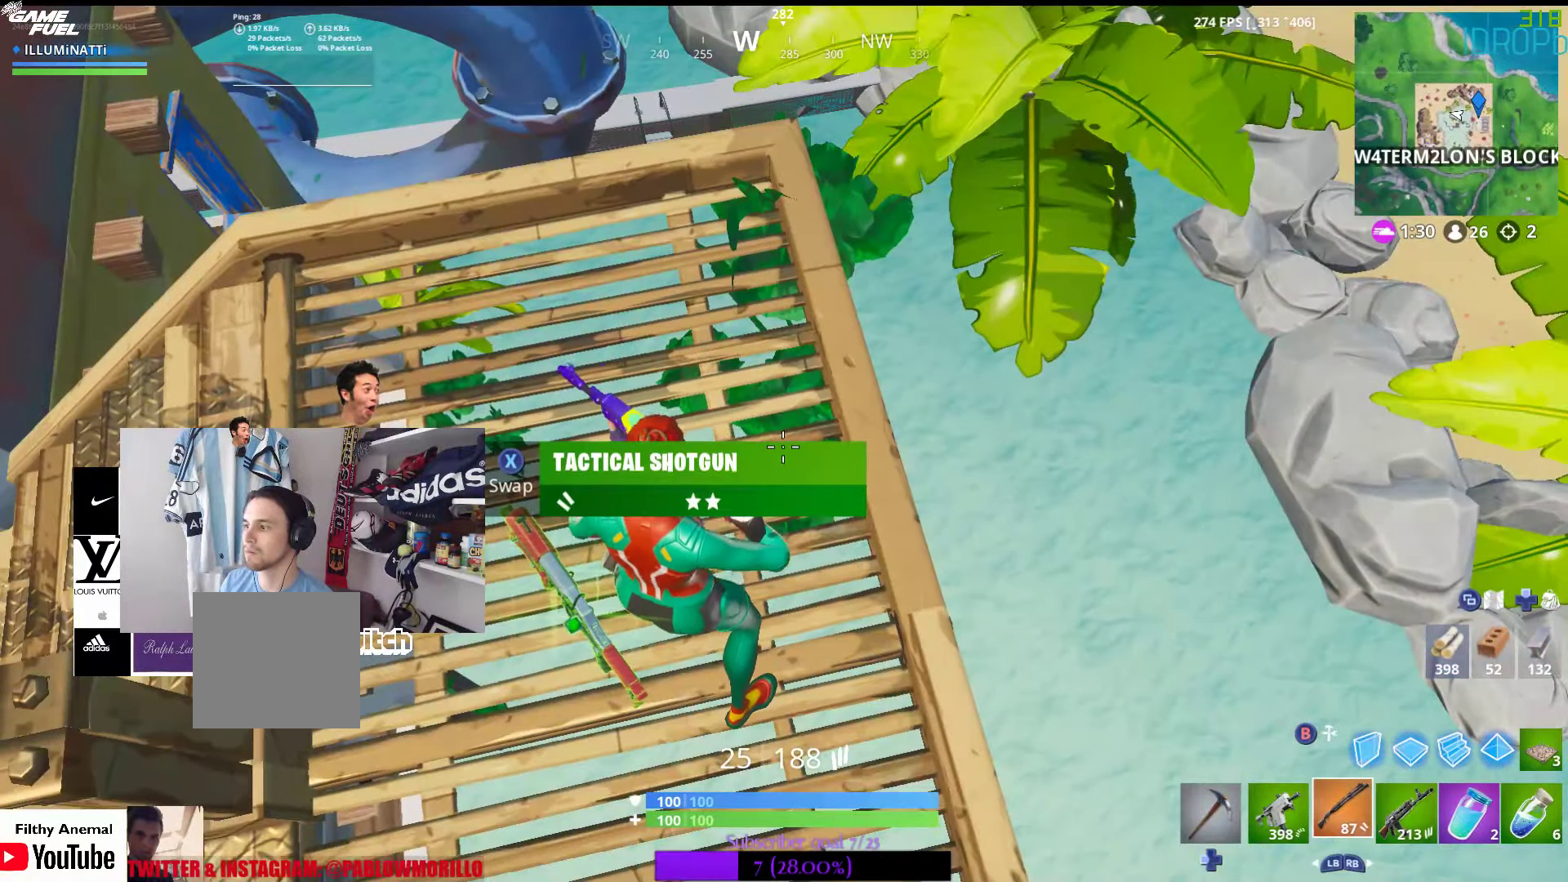
{"buttons": [], "left_stick": "up", "right_stick": "center", "events": [[17, "left_stick", "up-left"], [117, "L1", "up"], [217, "B", "down"], [300, "B", "up"], [484, "left_stick", "up"]]}
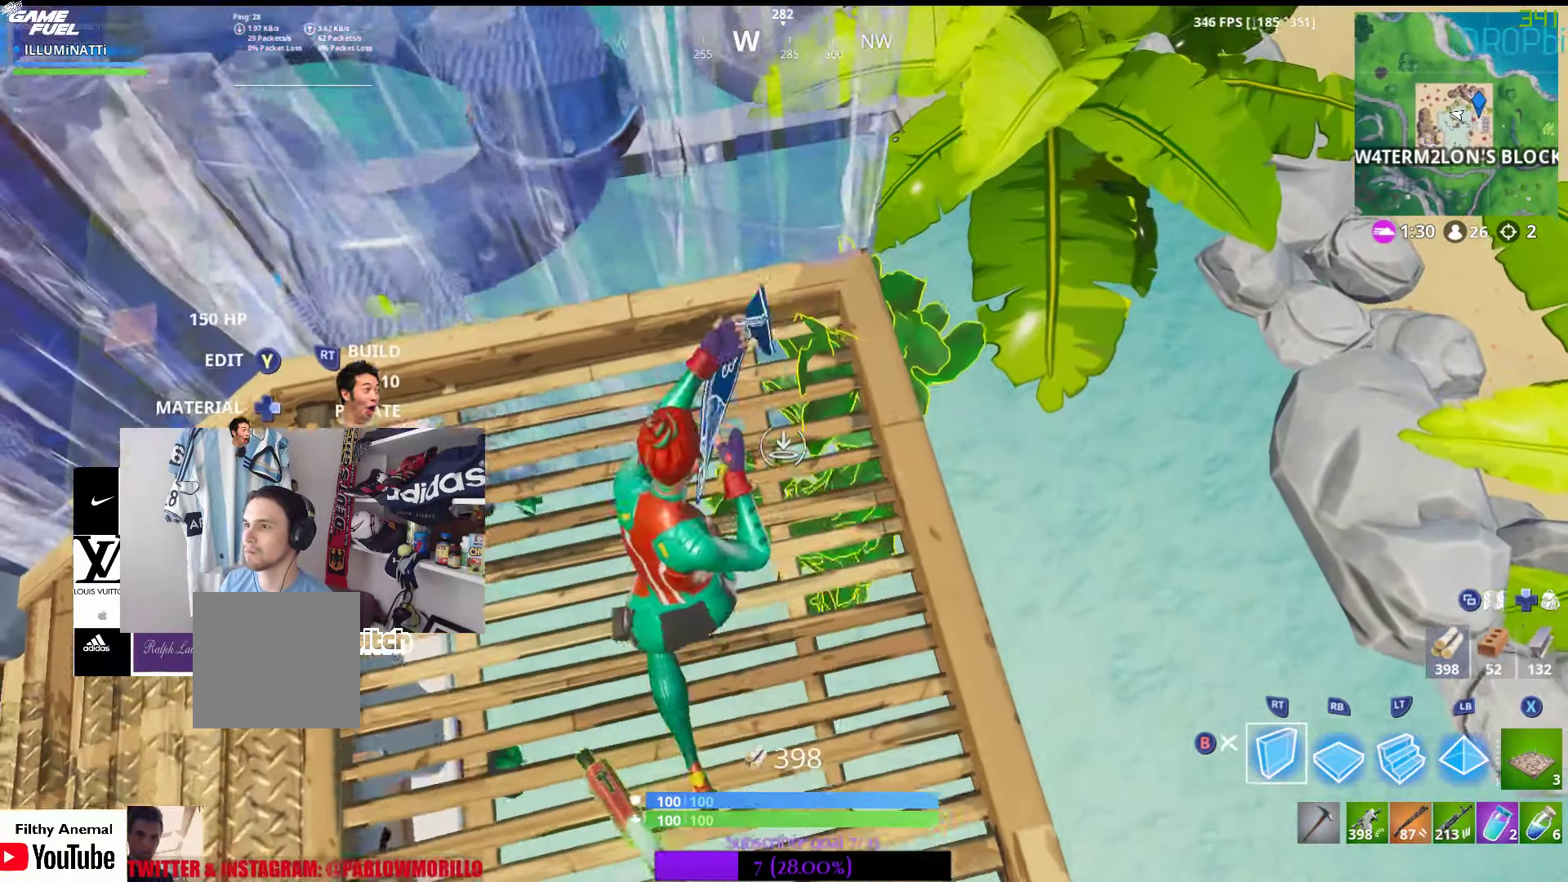
{"buttons": ["A"], "left_stick": "center", "right_stick": "center", "events": [[34, "left_stick", "up-right"], [134, "left_stick", "center"], [500, "A", "down"]]}
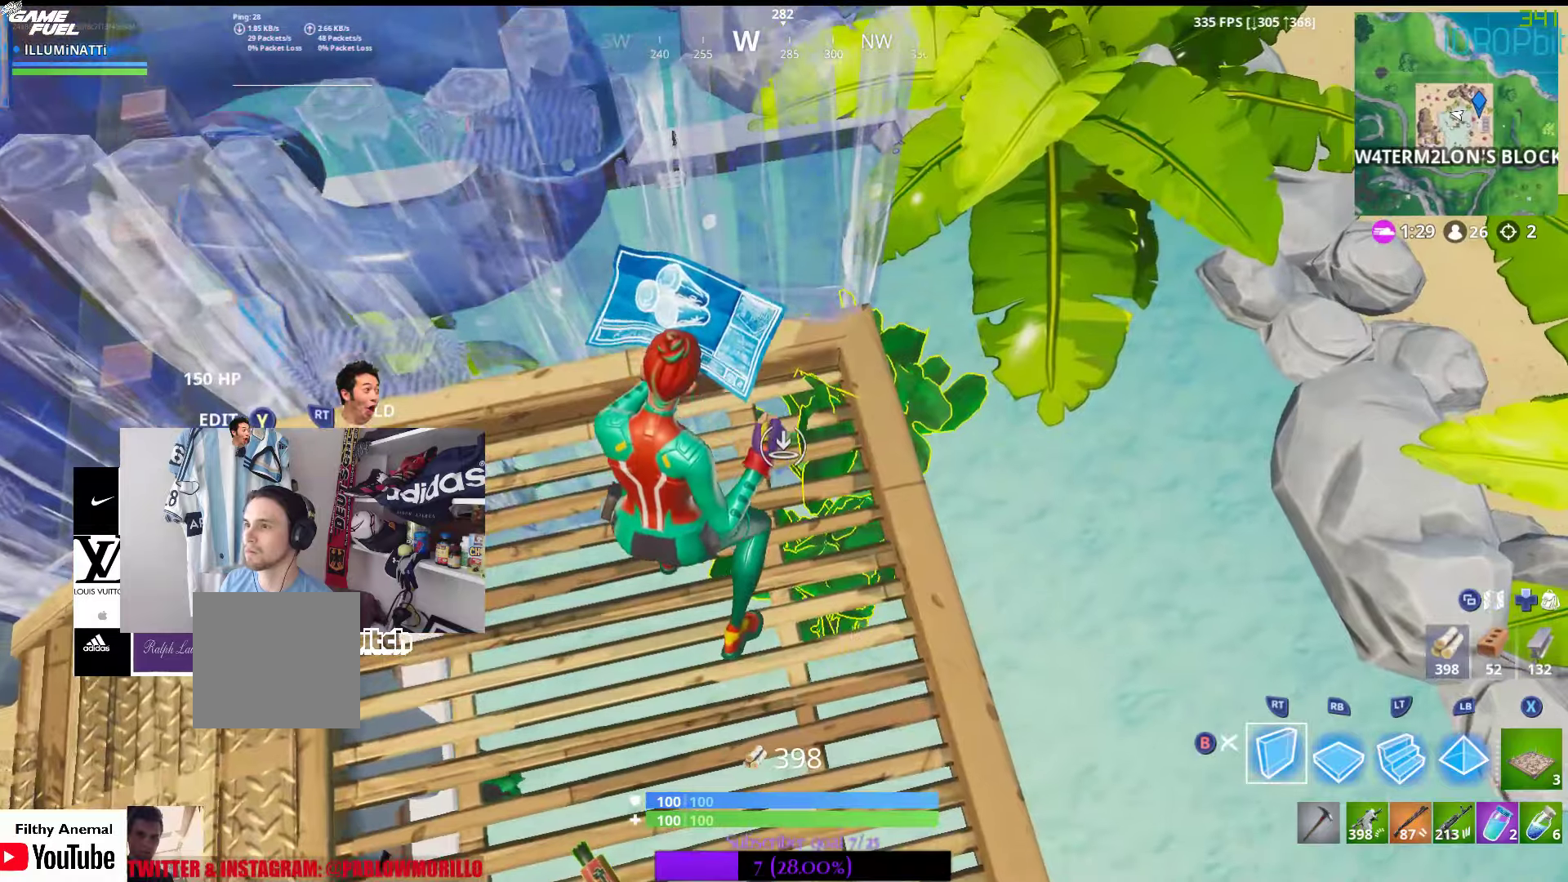
{"buttons": [], "left_stick": "up-right", "right_stick": "center", "events": [[100, "A", "up"], [200, "L1", "down"], [200, "left_stick", "up-left"], [266, "L1", "up"], [500, "left_stick", "up-right"]]}